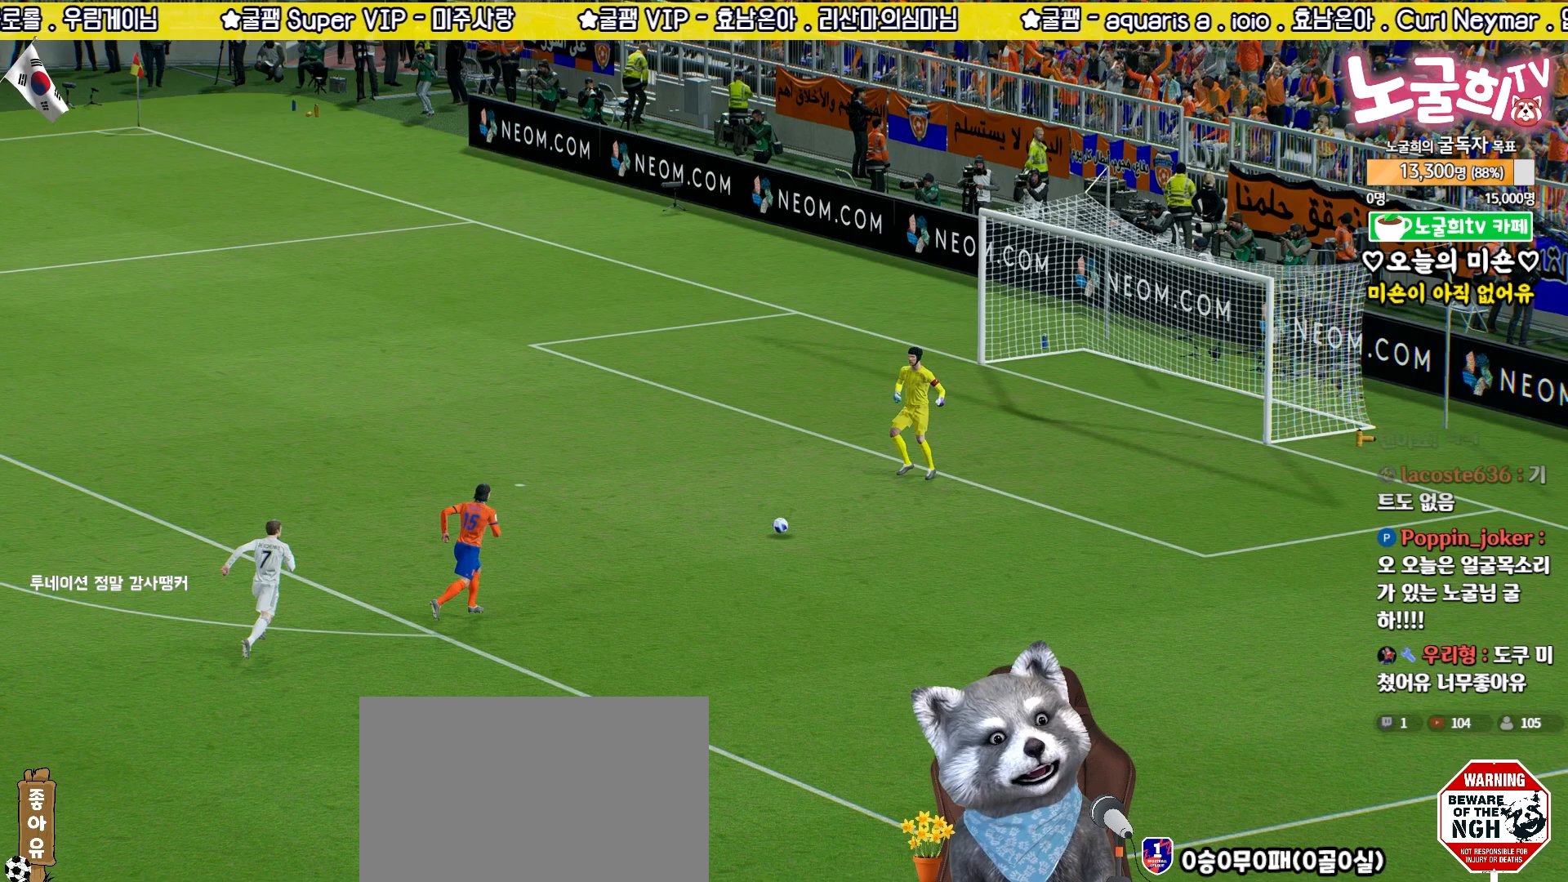
Gameplay with a controller (PlayStation layout); each line is a JSON object with the inputs held at the frame after it. "events" lists button and stick changes between this image and that frame as [ms after this image, input, new state], when the widget could be followed in between.
{"buttons": [], "left_stick": "center", "right_stick": "center", "events": [[50, "CROSS", "up"]]}
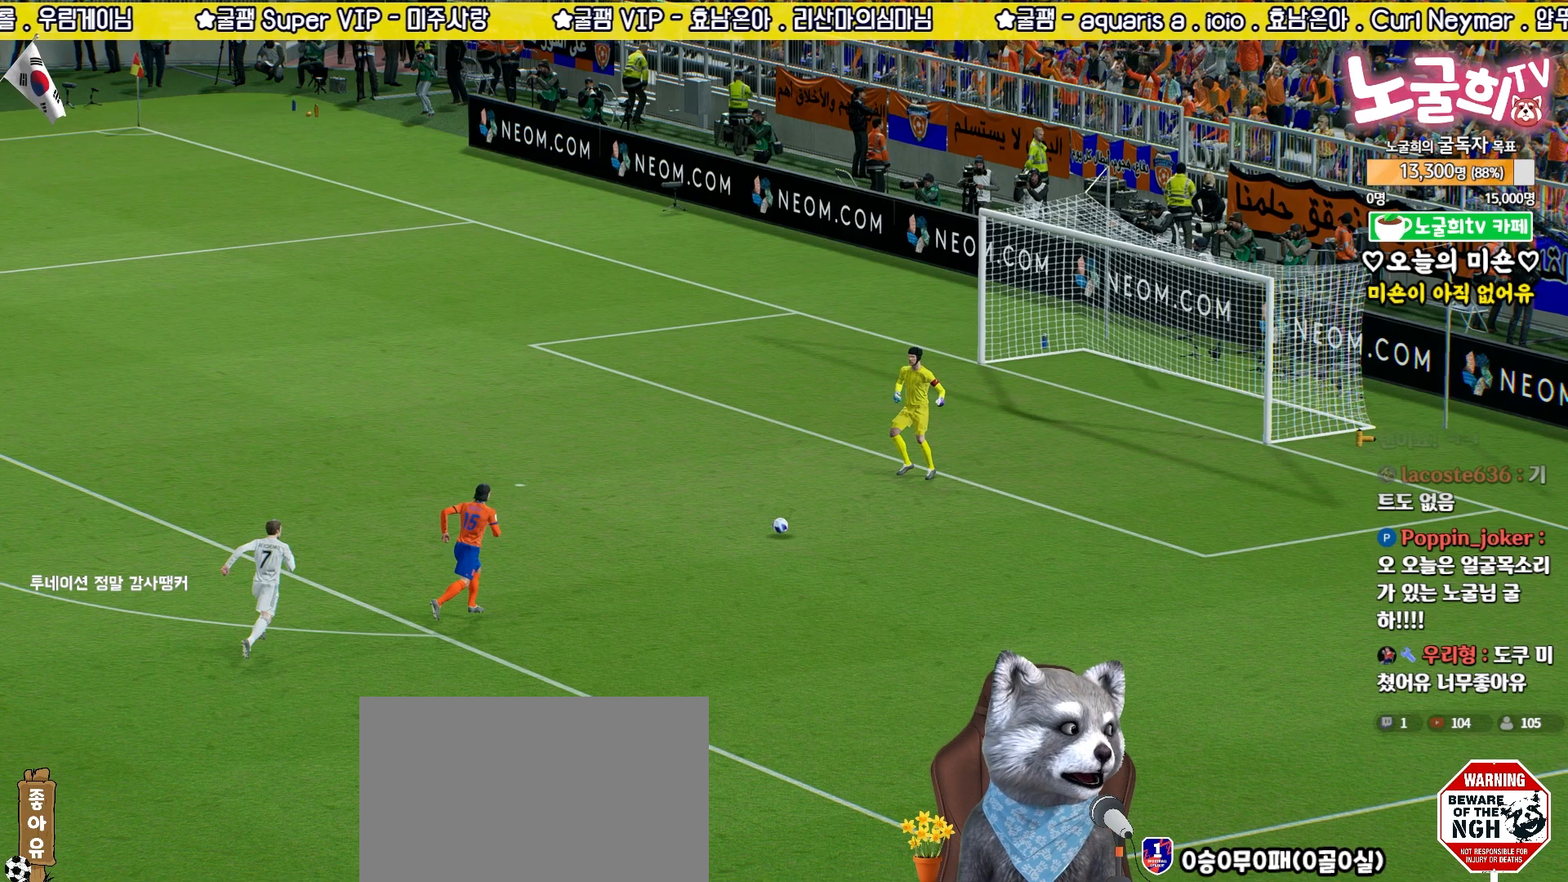
{"buttons": [], "left_stick": "center", "right_stick": "center", "events": []}
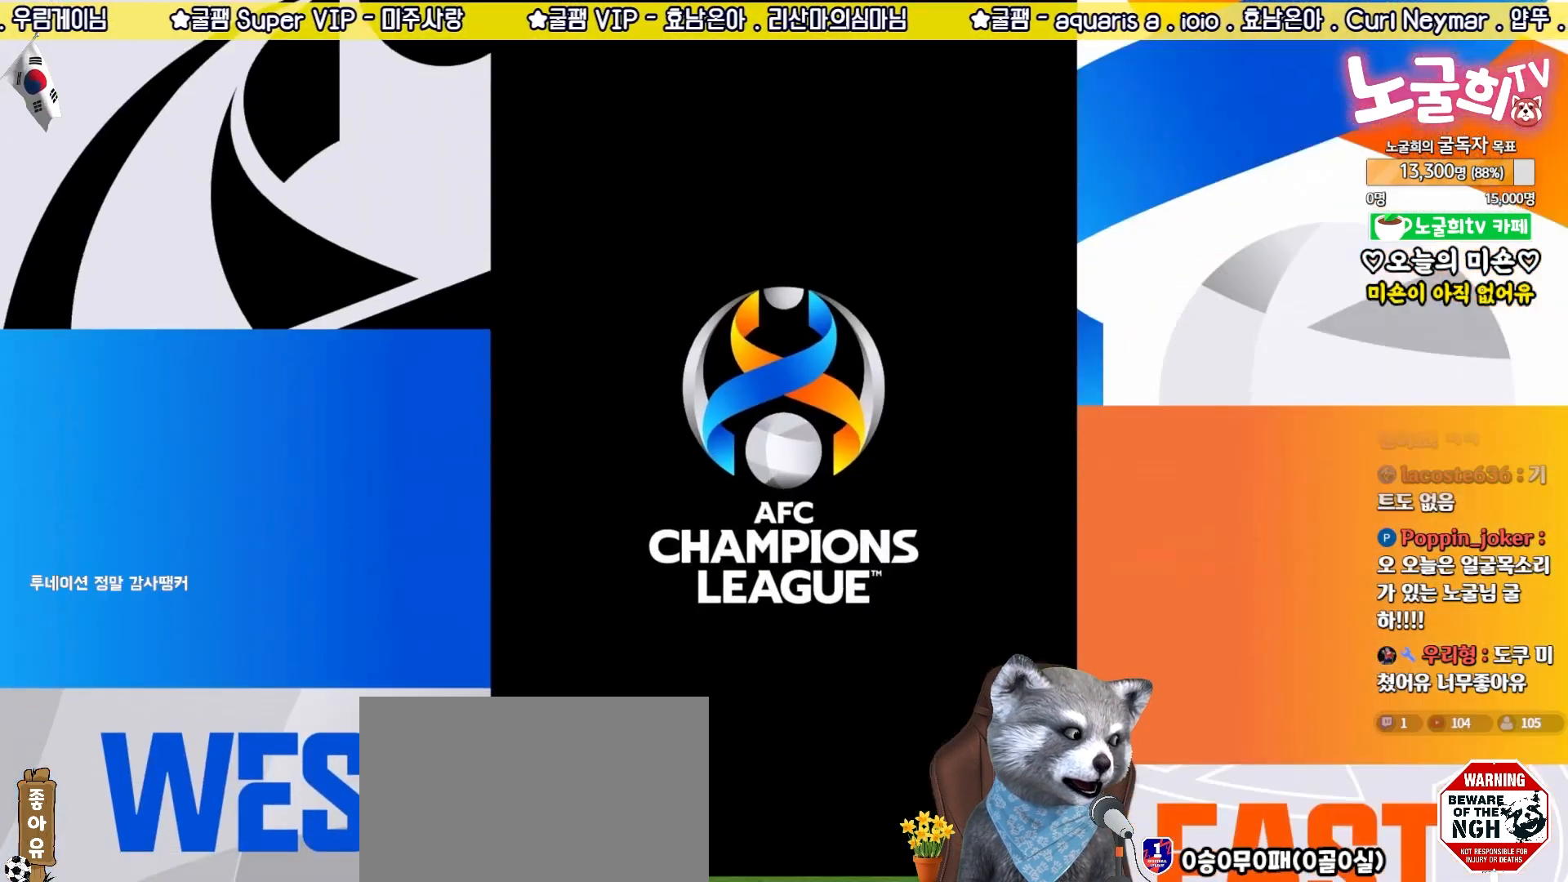
{"buttons": [], "left_stick": "center", "right_stick": "center", "events": []}
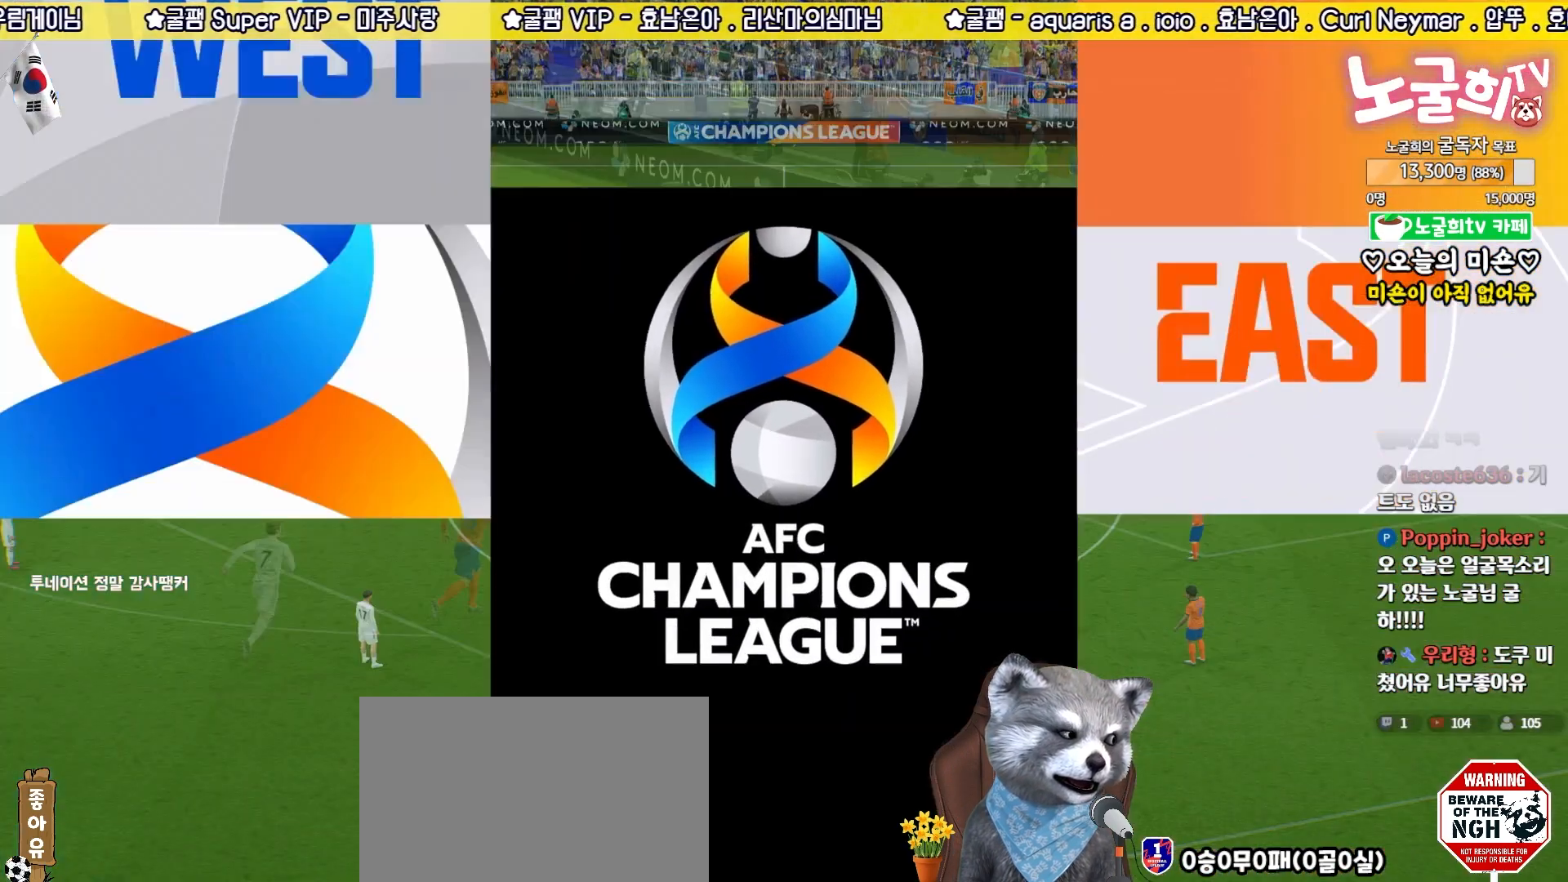
{"buttons": [], "left_stick": "center", "right_stick": "center", "events": []}
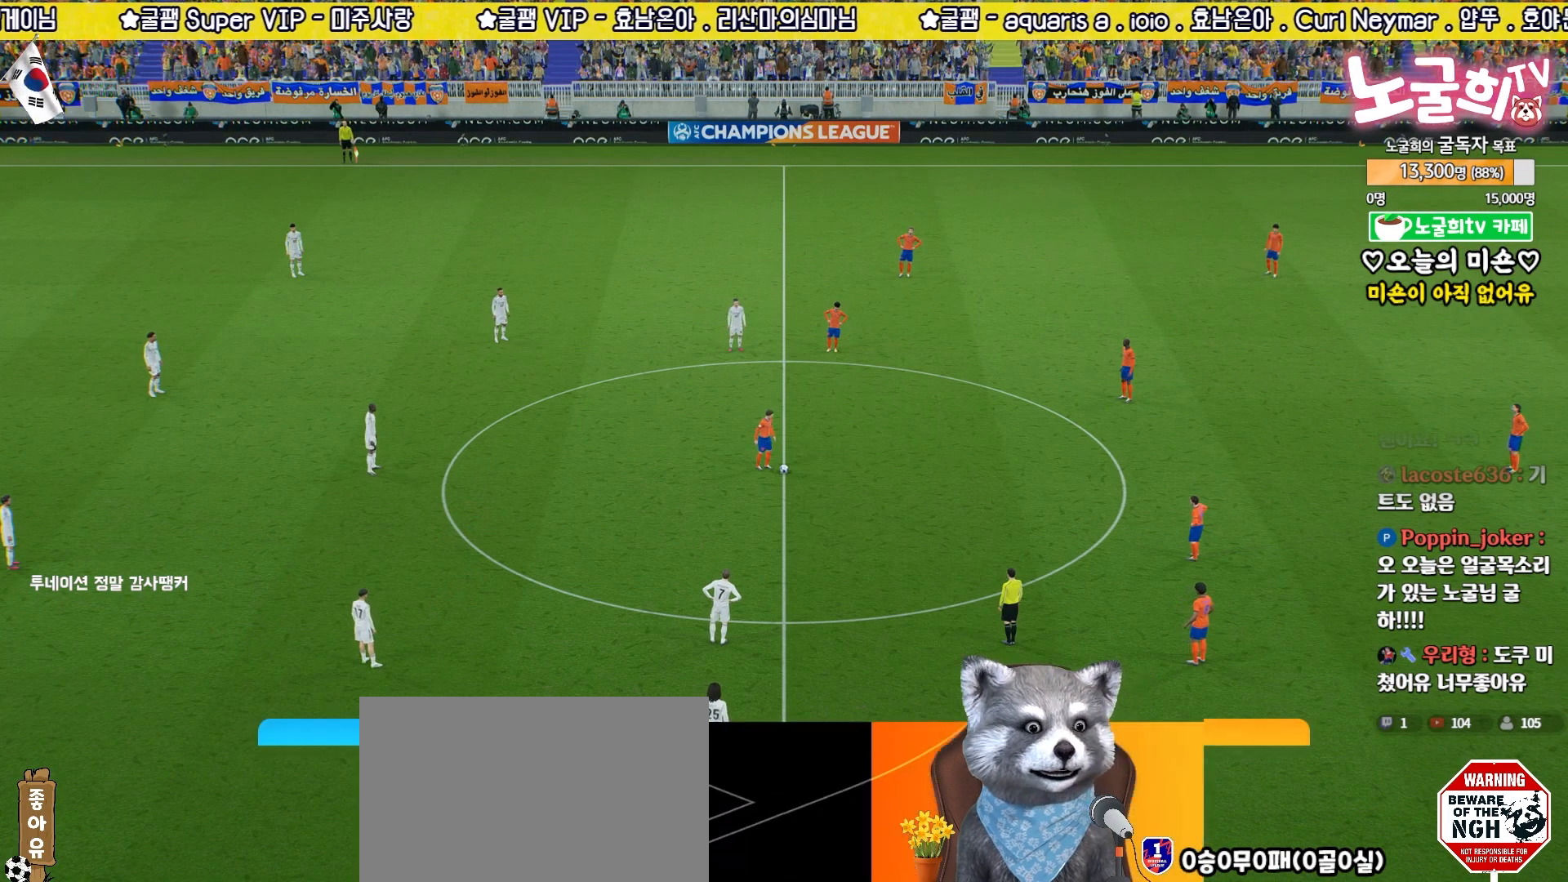
{"buttons": [], "left_stick": "up-right", "right_stick": "center", "events": [[17, "DPAD_UP", "down"], [83, "DPAD_UP", "up"], [183, "DPAD_UP", "down"], [217, "DPAD_UP", "up"], [367, "left_stick", "right"], [417, "CROSS", "down"], [483, "left_stick", "up-right"], [500, "CROSS", "up"]]}
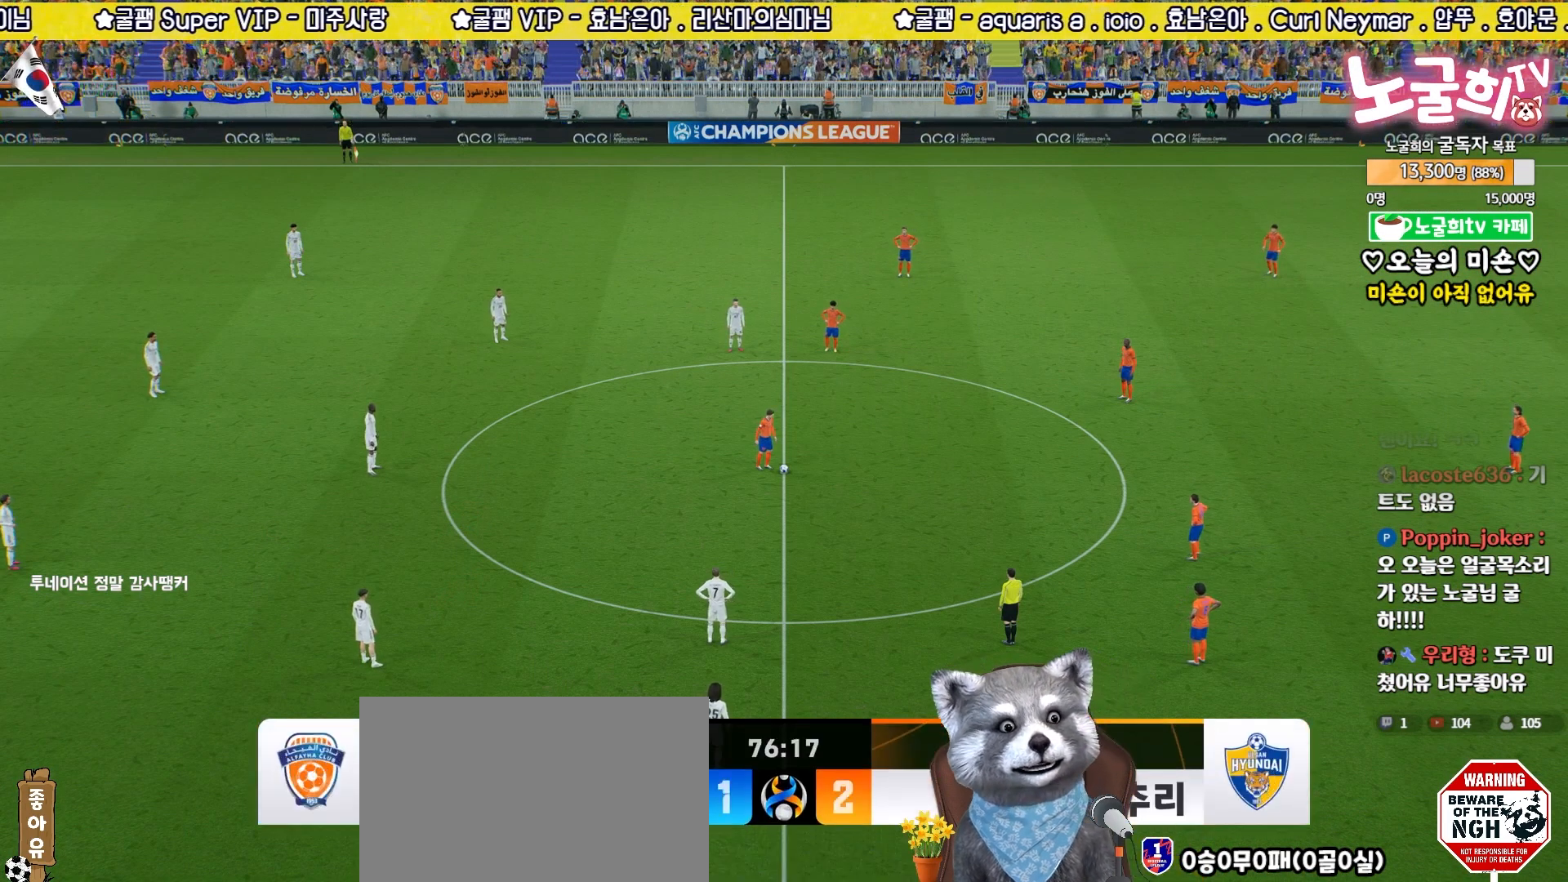
{"buttons": ["CROSS"], "left_stick": "up-right", "right_stick": "center", "events": [[100, "CROSS", "down"], [150, "CROSS", "up"], [233, "CROSS", "down"], [300, "CROSS", "up"], [367, "CROSS", "down"], [450, "CROSS", "up"], [500, "CROSS", "down"]]}
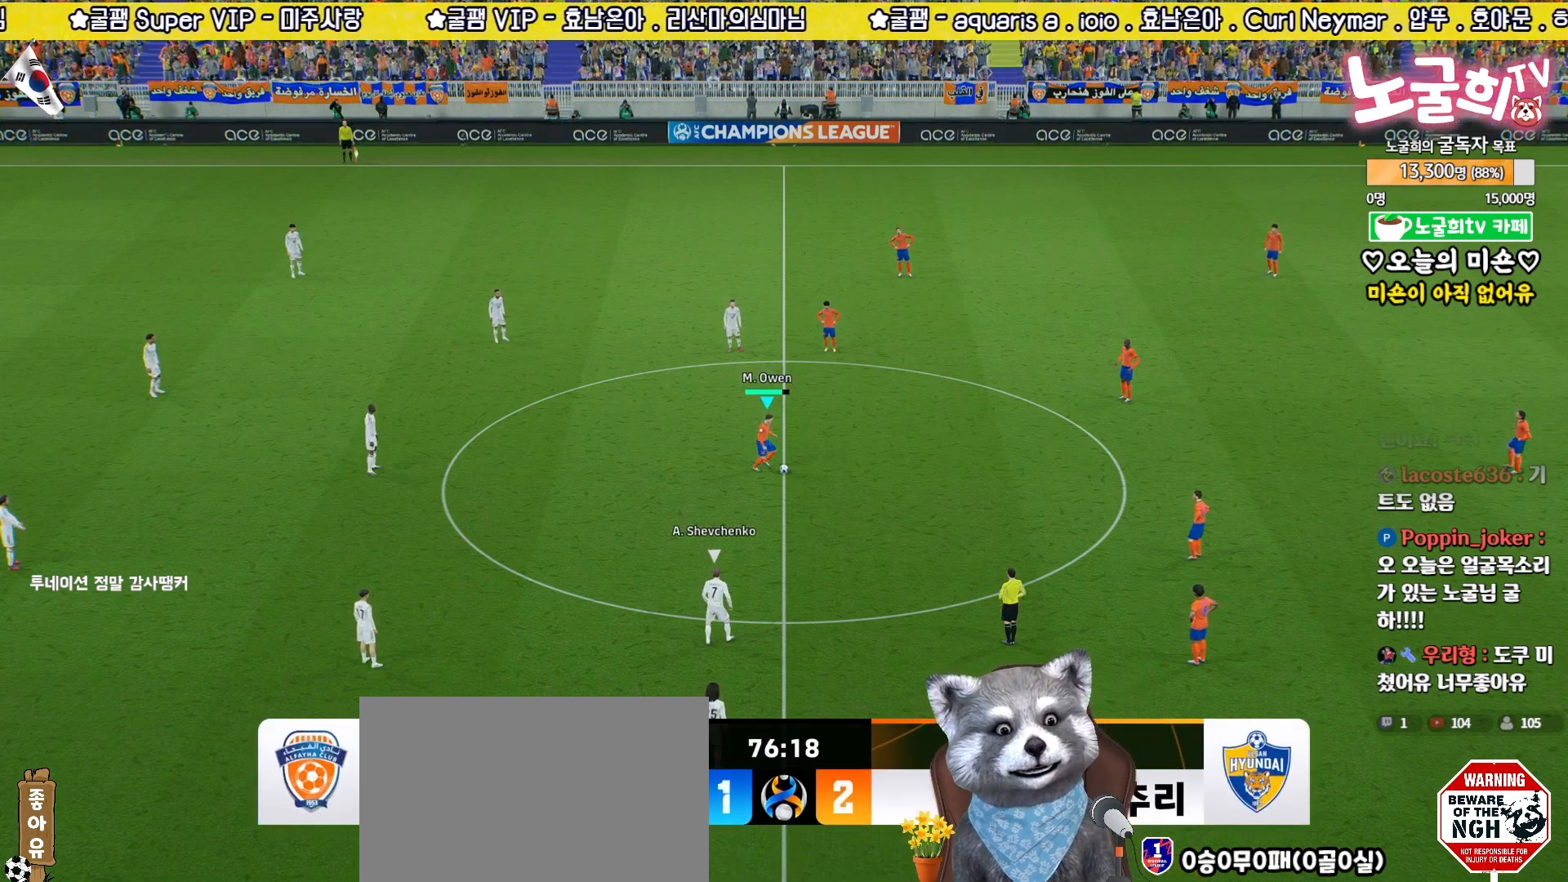
{"buttons": ["R2"], "left_stick": "left", "right_stick": "center", "events": [[100, "CROSS", "up"], [167, "left_stick", "center"], [267, "R2", "down"], [267, "left_stick", "left"]]}
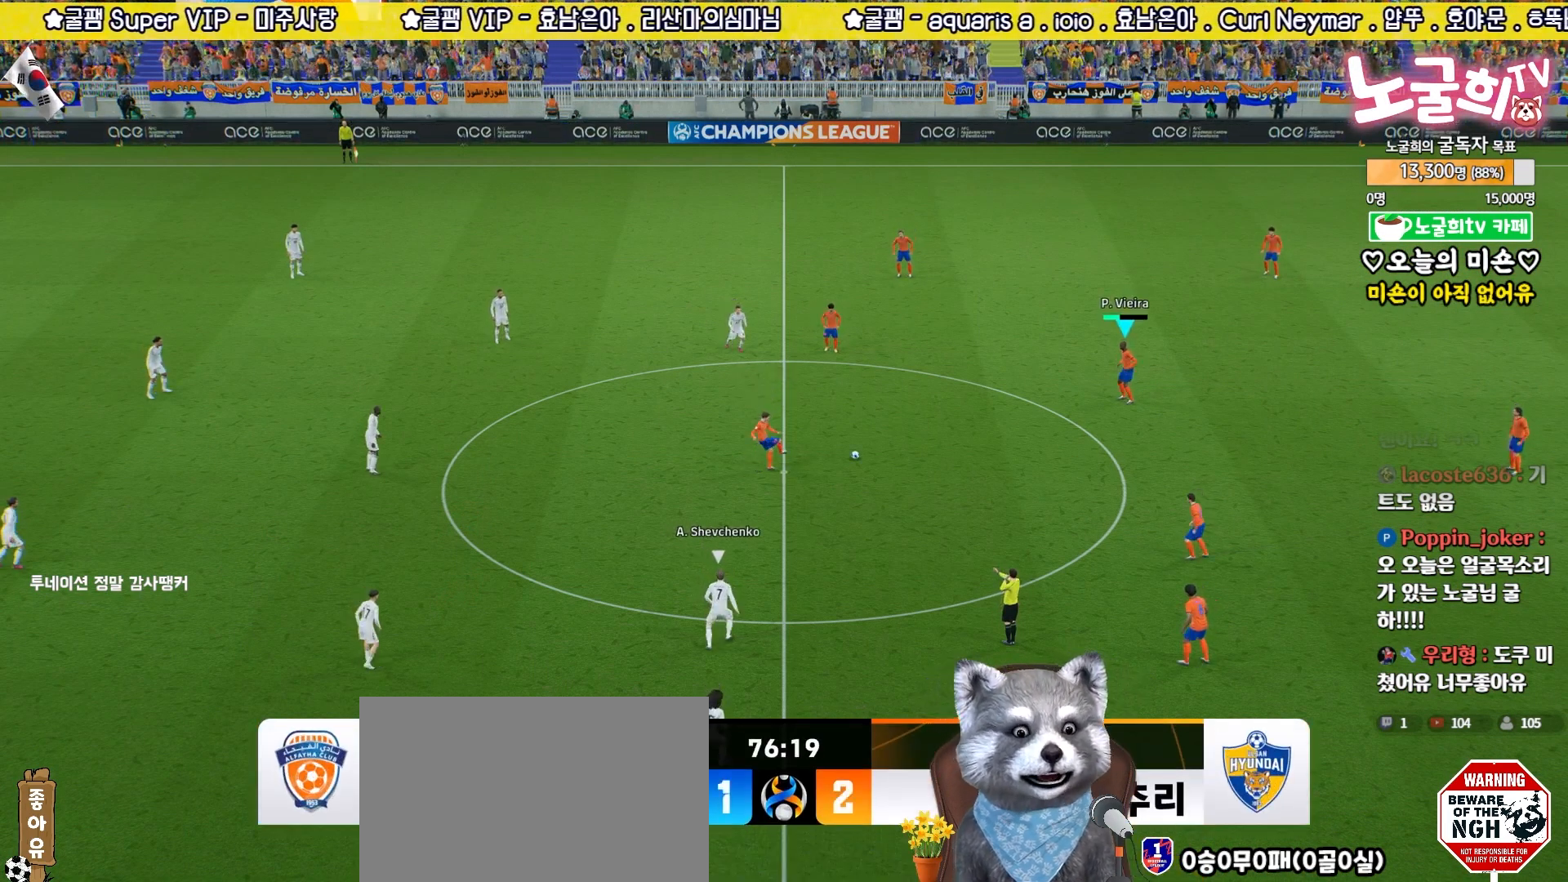
{"buttons": [], "left_stick": "down", "right_stick": "center", "events": [[83, "left_stick", "down-left"], [217, "R2", "up"], [250, "CROSS", "down"], [283, "left_stick", "down"], [350, "CROSS", "up"]]}
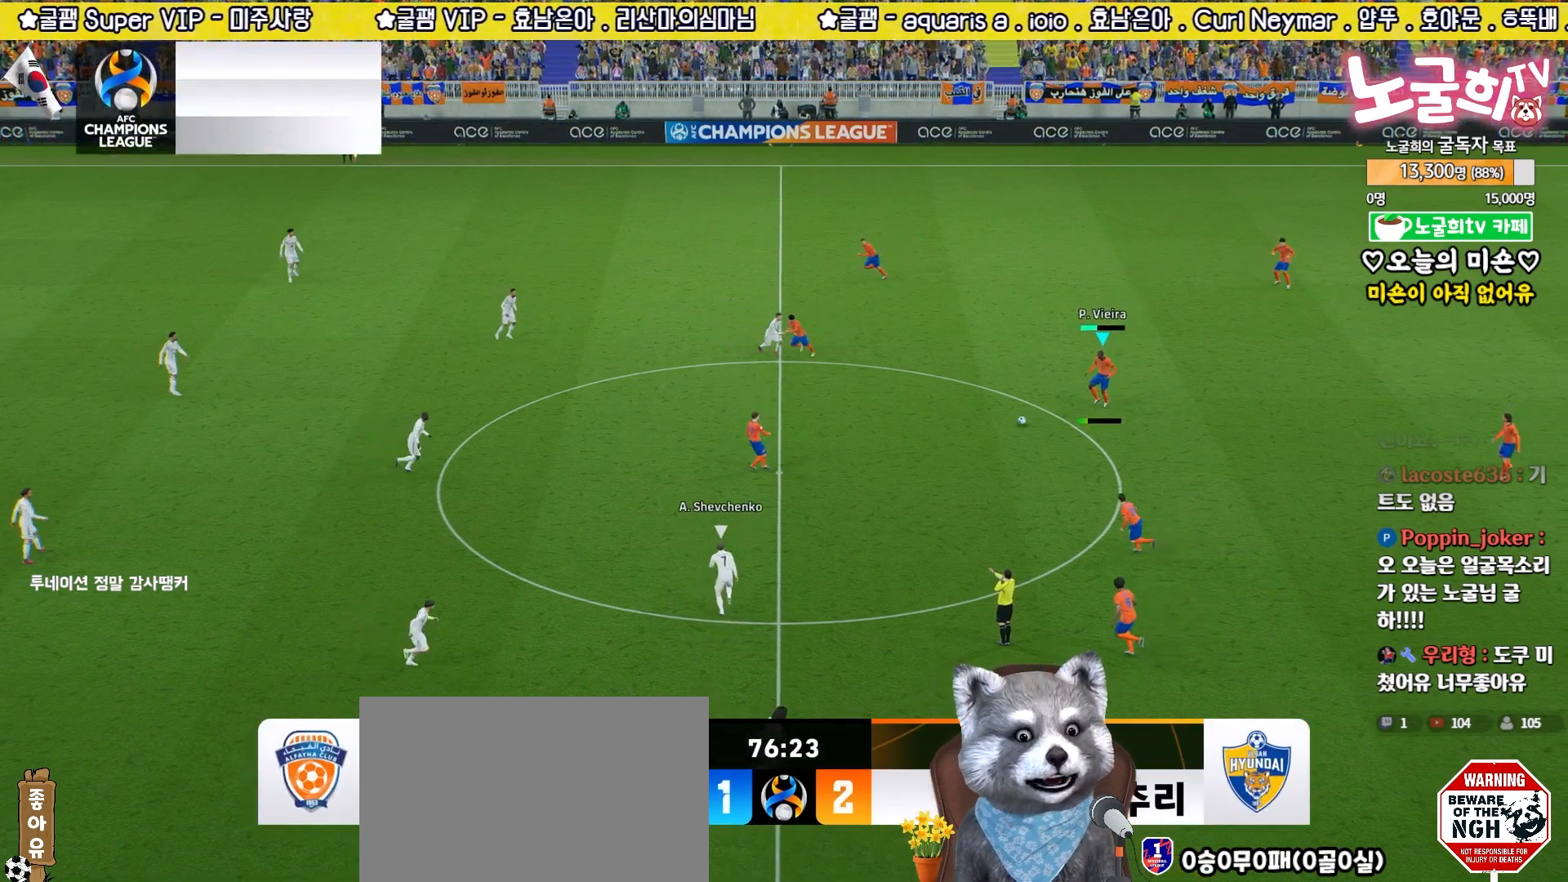
{"buttons": [], "left_stick": "down-right", "right_stick": "center", "events": [[67, "left_stick", "center"], [267, "left_stick", "up-right"], [500, "left_stick", "down-right"]]}
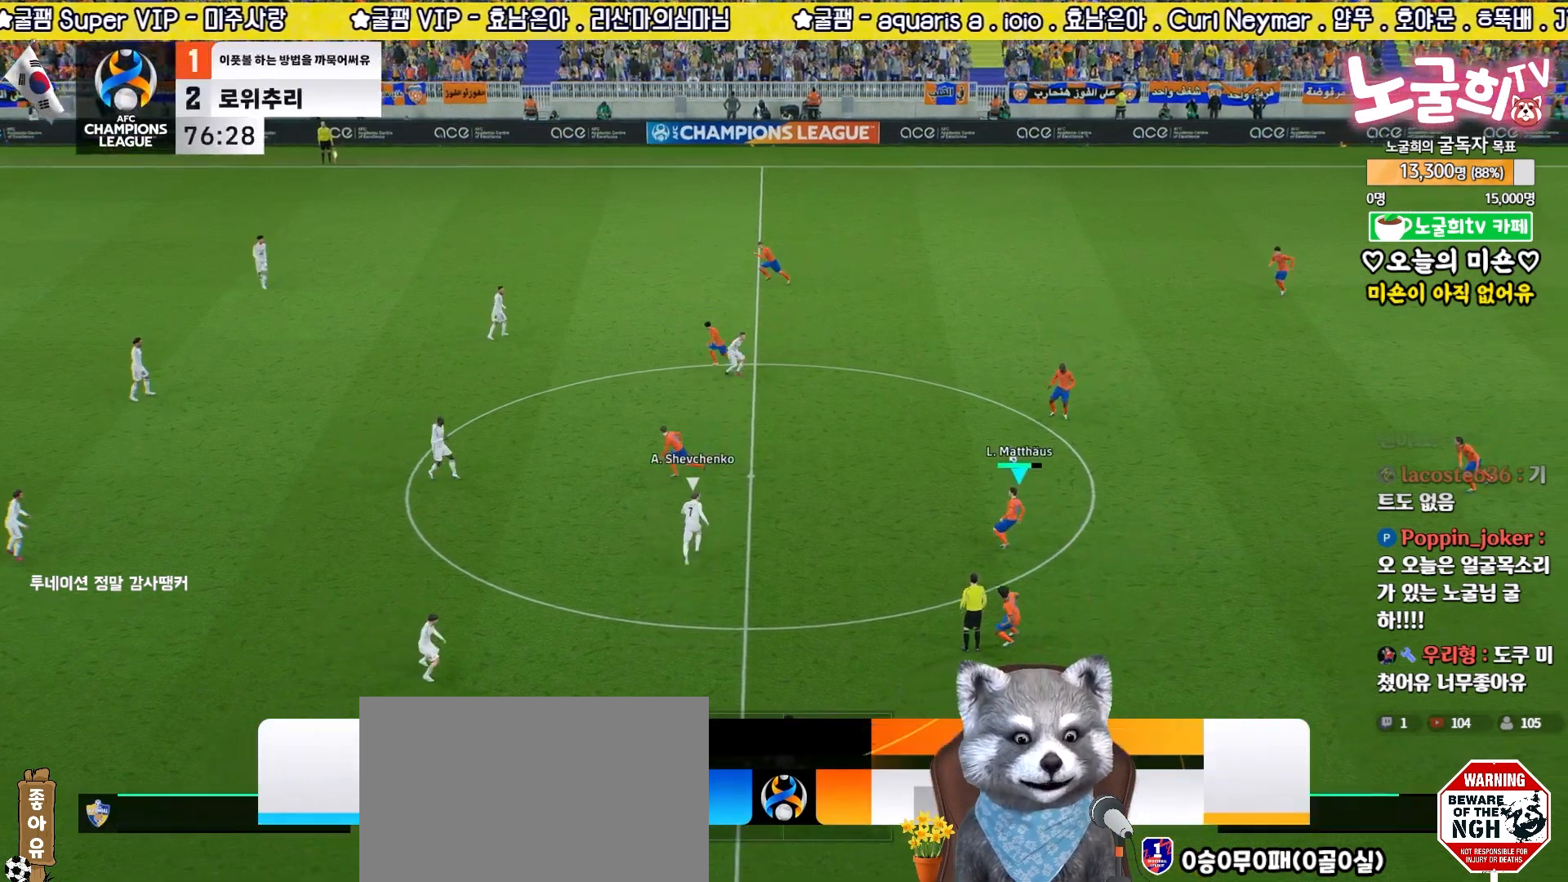
{"buttons": ["L3"], "left_stick": "down-right", "right_stick": "center", "events": [[317, "TRIANGLE", "down"], [400, "L3", "down"], [500, "TRIANGLE", "up"]]}
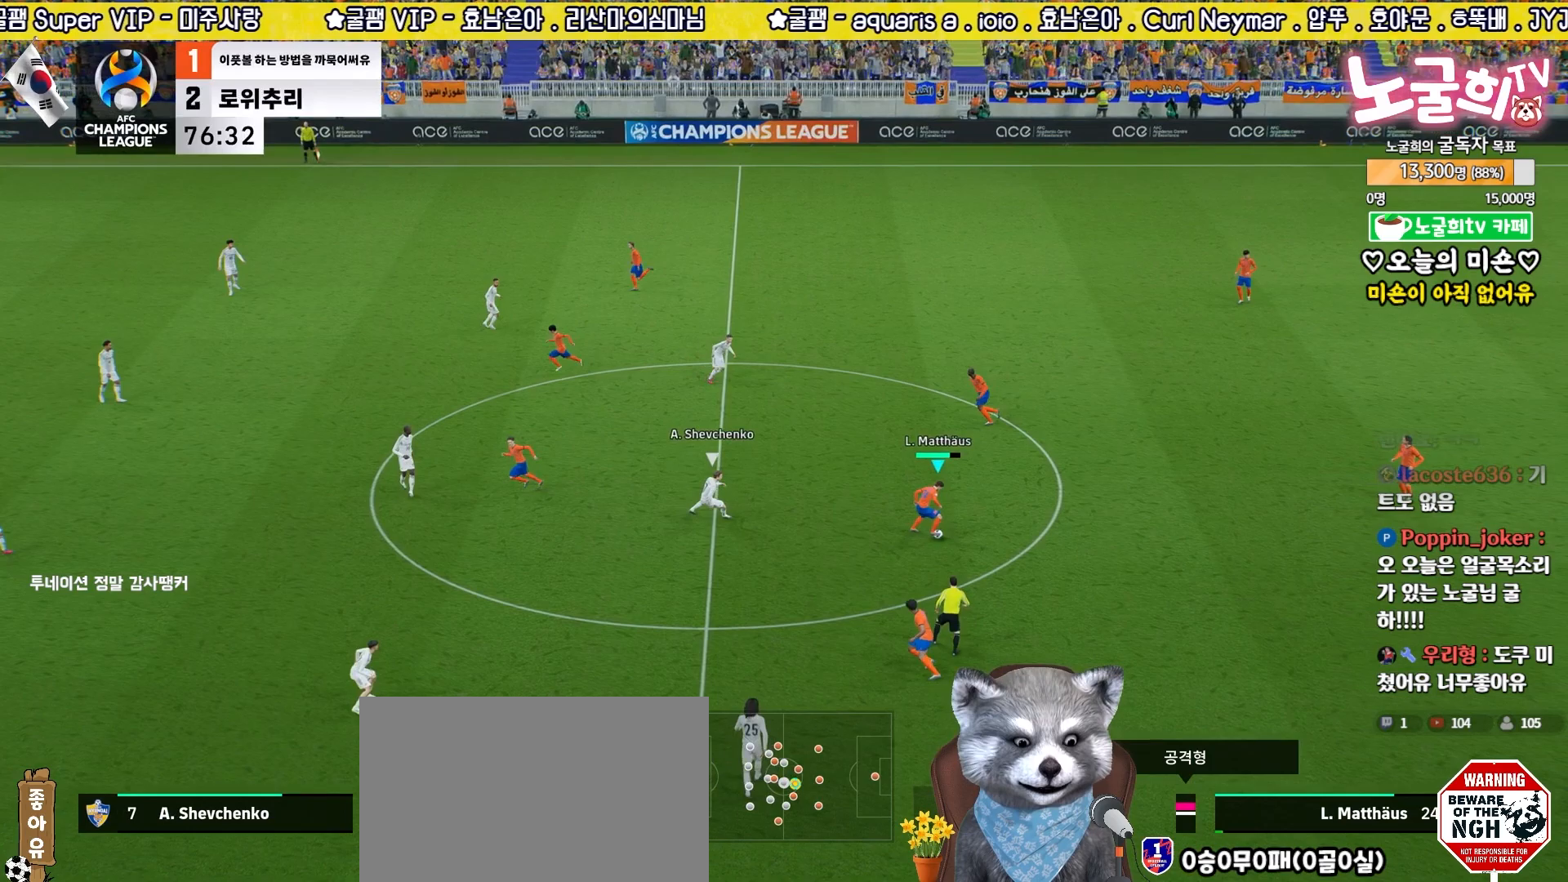
{"buttons": ["R2"], "left_stick": "up-left", "right_stick": "center", "events": [[267, "L3", "up"], [367, "left_stick", "center"], [400, "R2", "down"], [433, "left_stick", "up-left"]]}
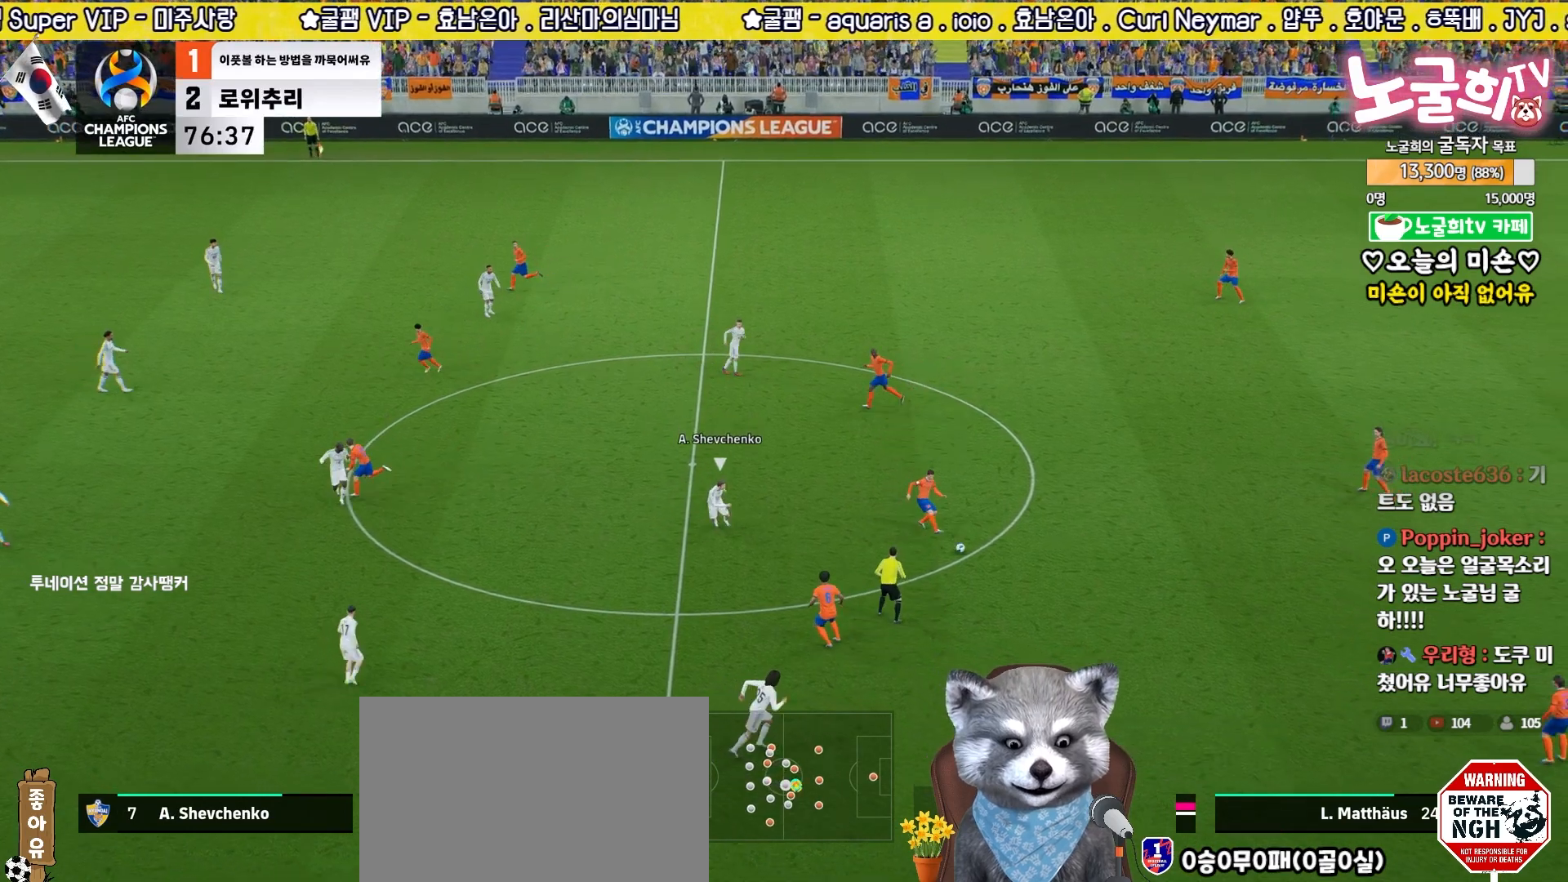
{"buttons": [], "left_stick": "down-left", "right_stick": "center", "events": [[267, "R2", "up"], [300, "left_stick", "down-left"]]}
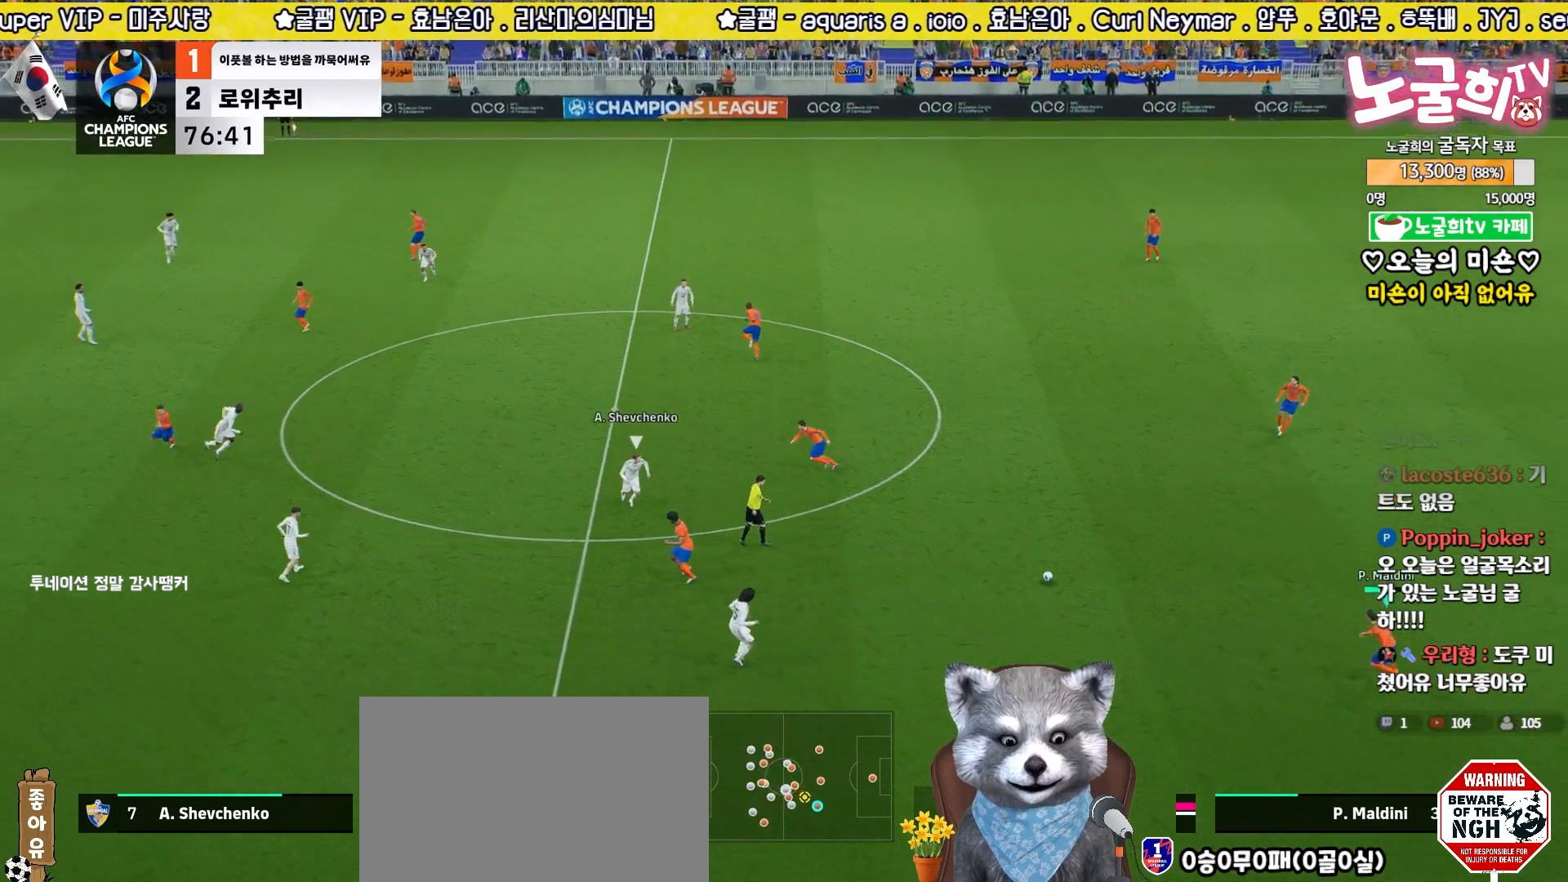
{"buttons": [], "left_stick": "left", "right_stick": "center", "events": [[300, "left_stick", "left"]]}
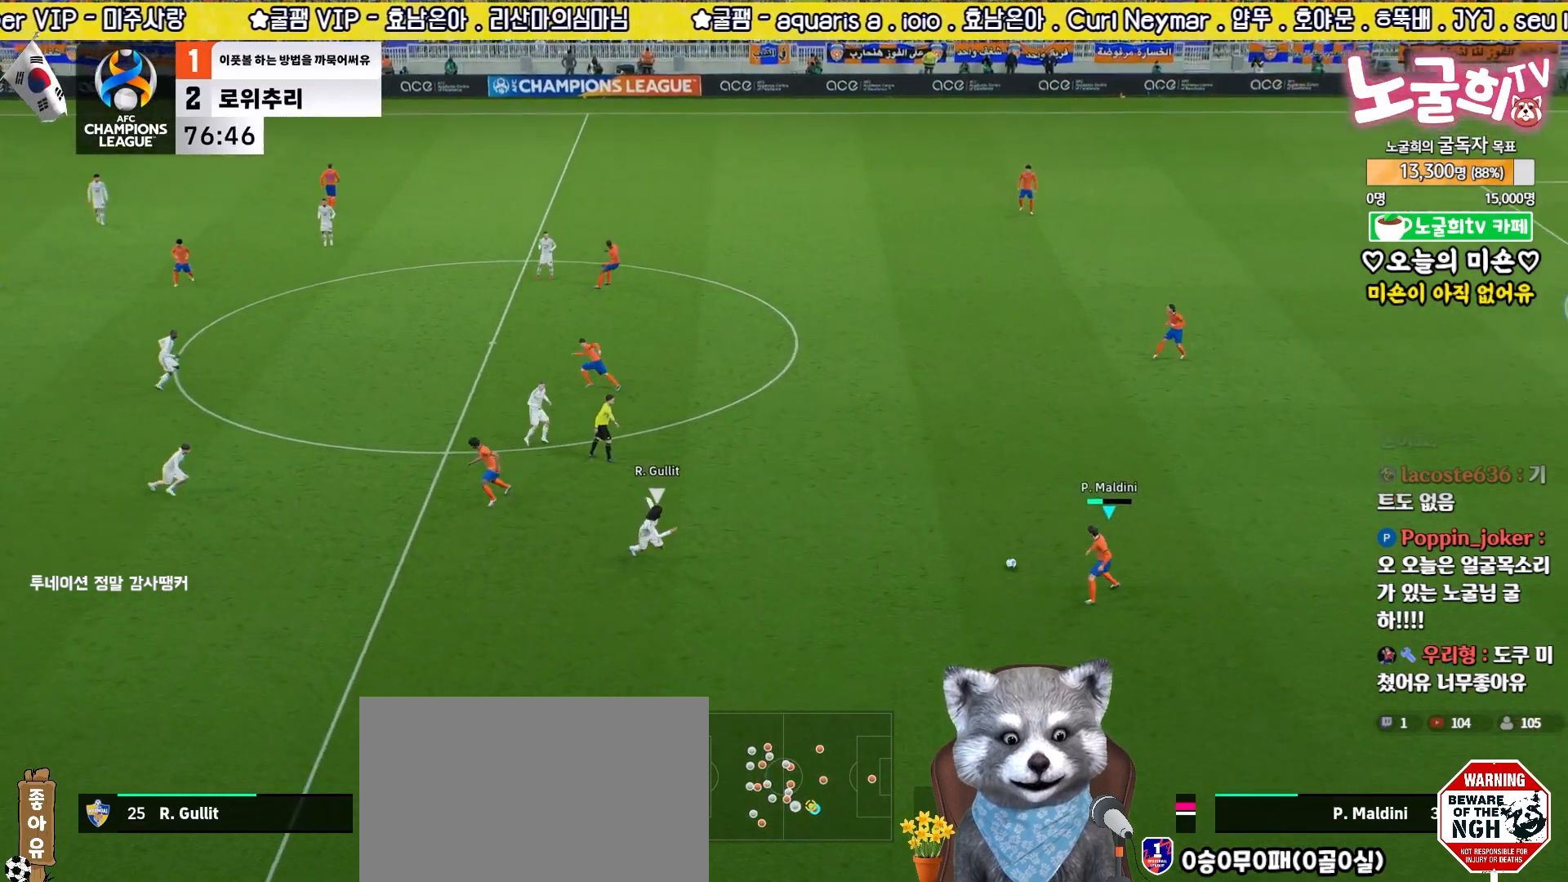
{"buttons": ["L3"], "left_stick": "up-left", "right_stick": "center", "events": [[167, "left_stick", "up-left"], [350, "L3", "down"]]}
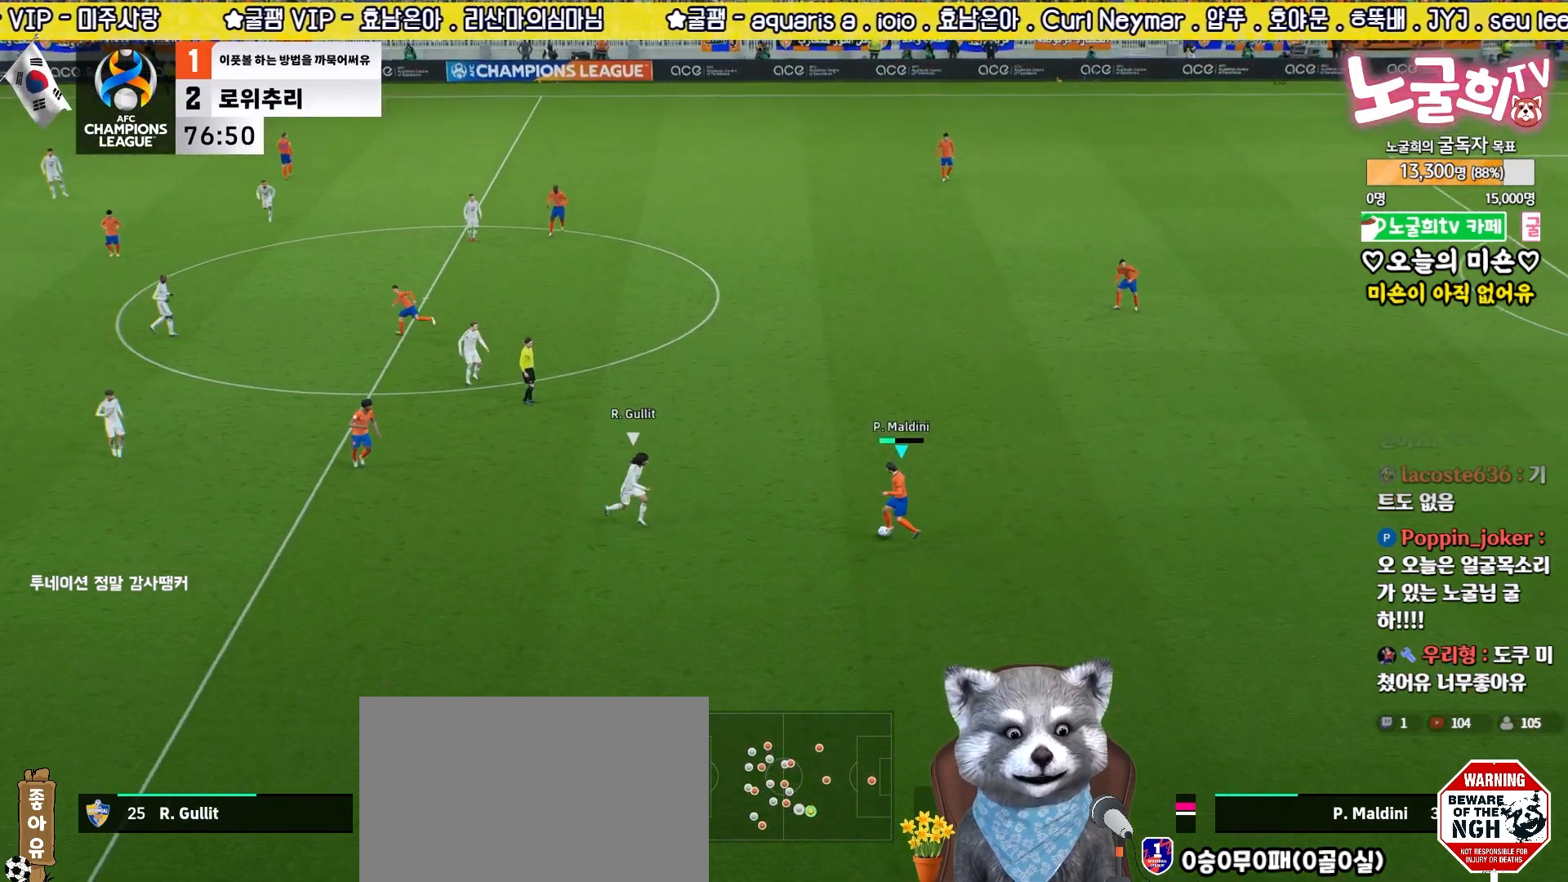
{"buttons": ["R2", "L3"], "left_stick": "up-left", "right_stick": "center", "events": [[33, "left_stick", "up"], [83, "R2", "down"], [250, "left_stick", "up-left"]]}
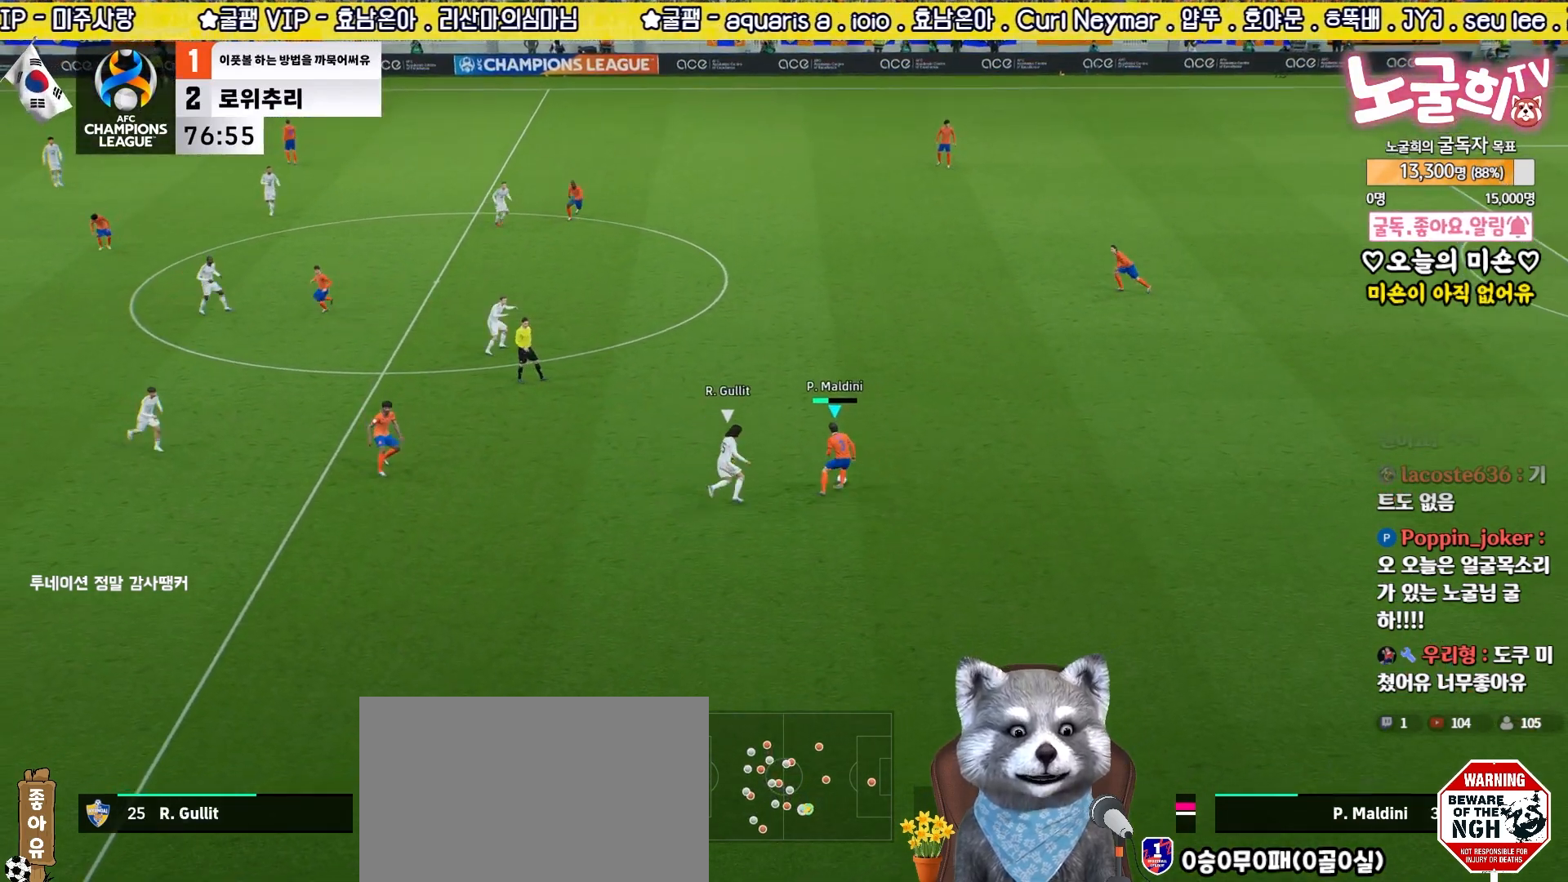
{"buttons": ["L3"], "left_stick": "left", "right_stick": "center", "events": [[67, "CROSS", "down"], [100, "R2", "up"], [100, "left_stick", "left"], [183, "CROSS", "up"]]}
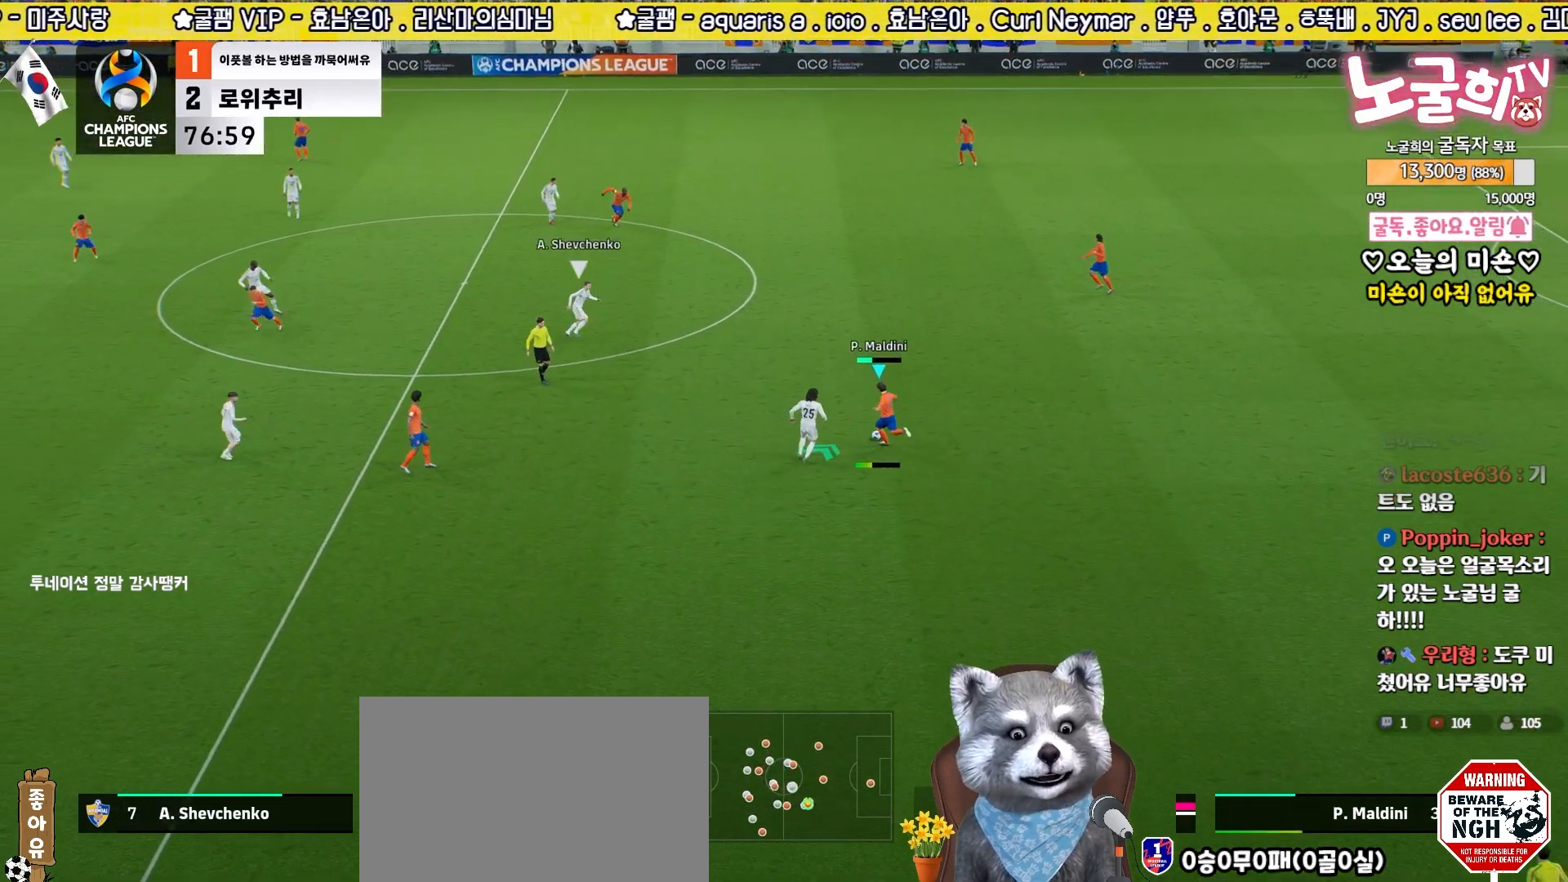
{"buttons": [], "left_stick": "up-right", "right_stick": "center", "events": [[150, "L3", "up"], [233, "left_stick", "center"], [333, "left_stick", "up-right"]]}
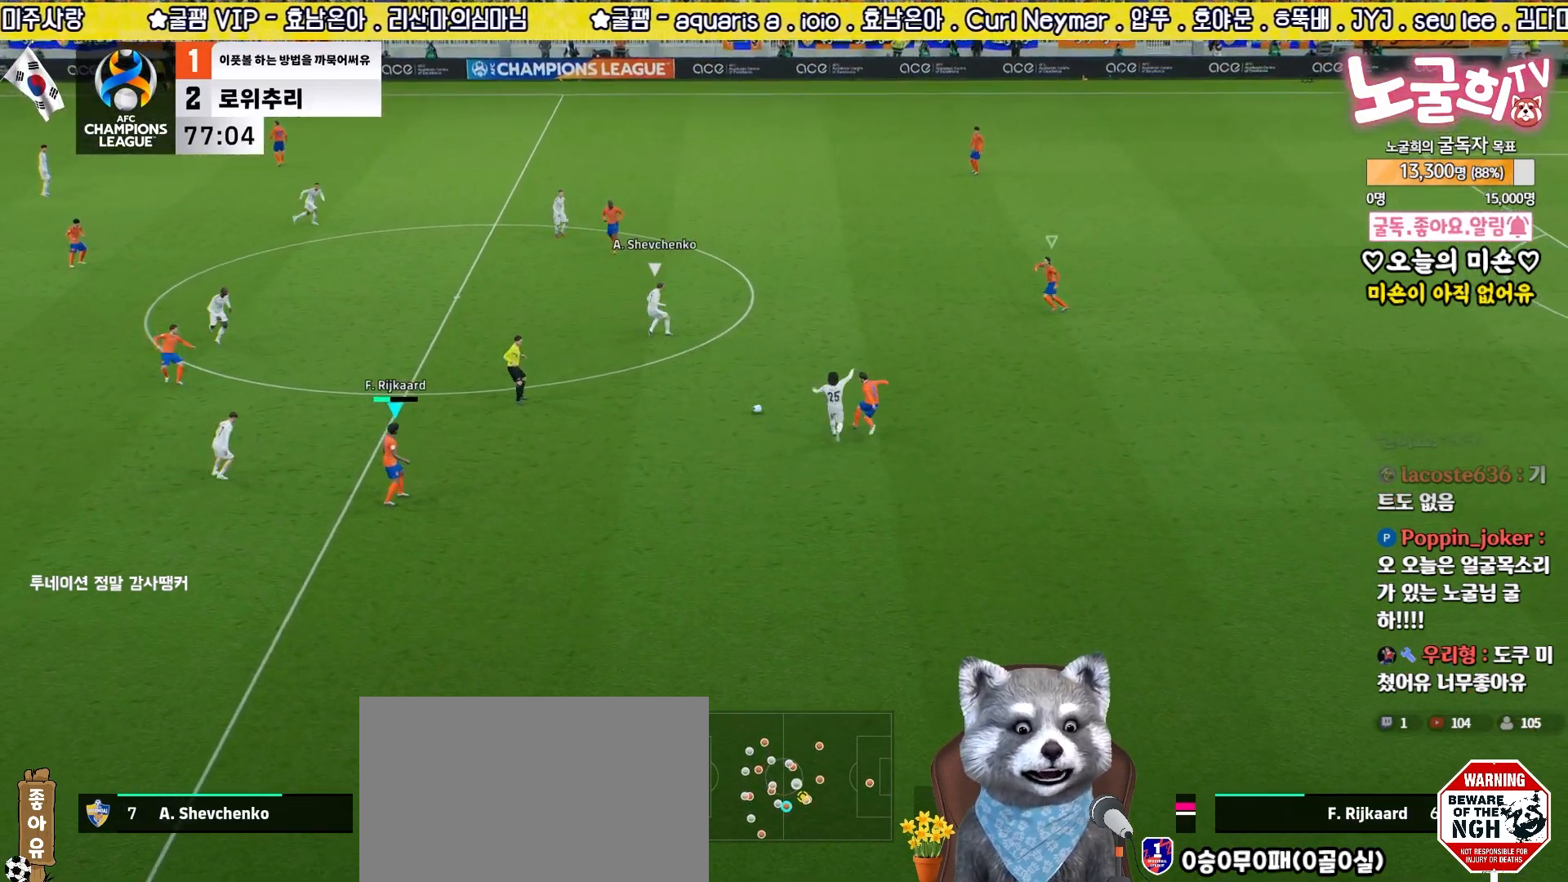
{"buttons": ["R2"], "left_stick": "down", "right_stick": "center", "events": [[17, "R2", "down"], [183, "left_stick", "right"], [283, "L1", "down"], [300, "left_stick", "down-right"], [400, "left_stick", "down"], [417, "L1", "up"]]}
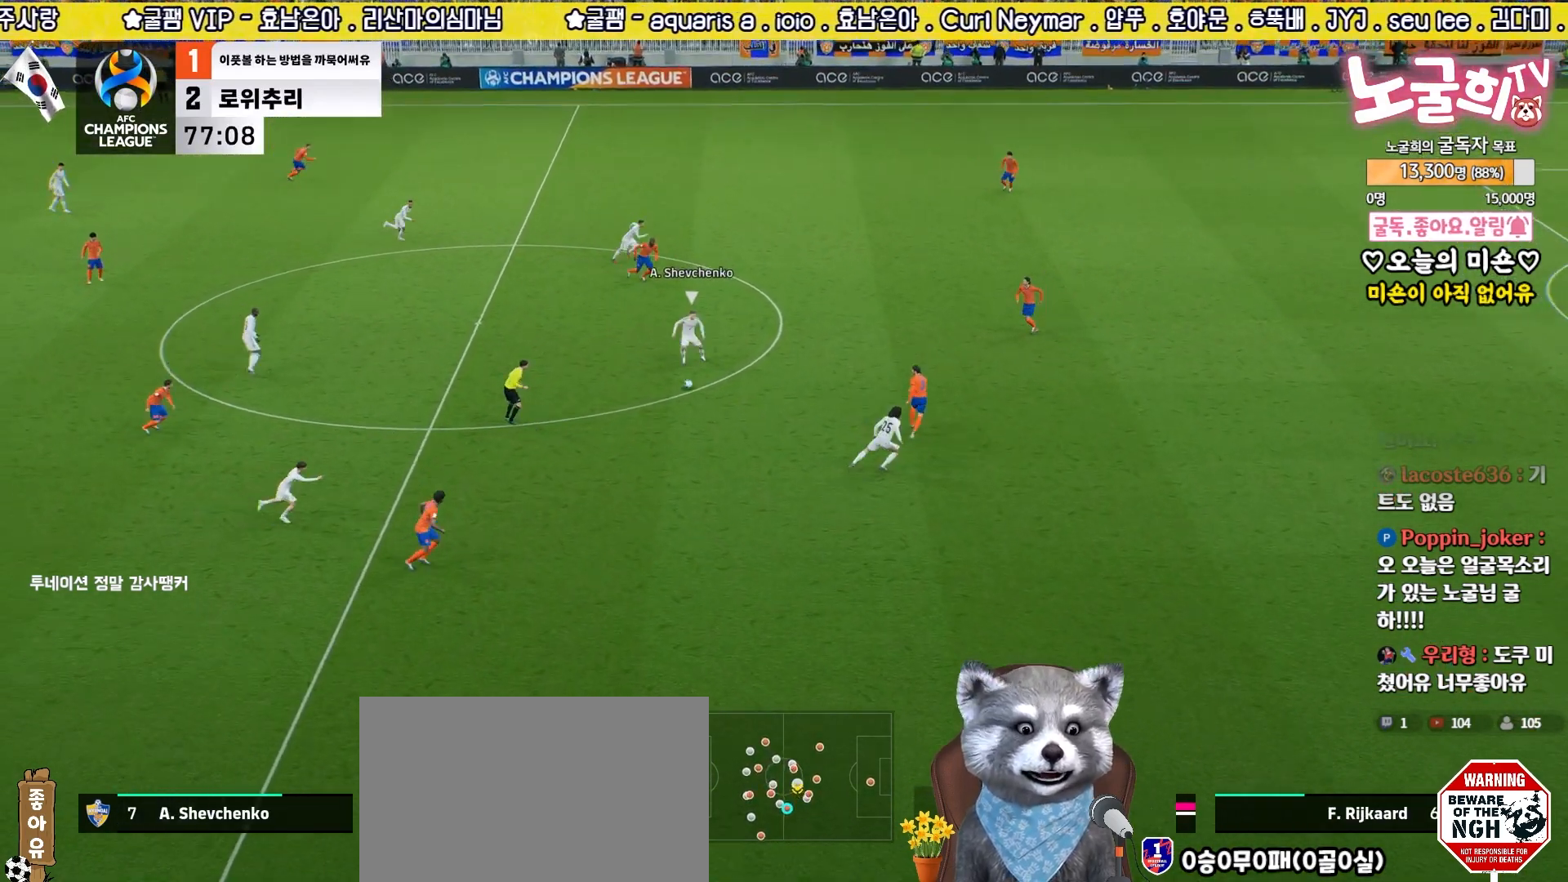
{"buttons": ["R2"], "left_stick": "down-right", "right_stick": "center", "events": [[17, "left_stick", "down-left"], [233, "left_stick", "down"], [300, "L1", "down"], [367, "left_stick", "down-right"], [417, "L1", "up"]]}
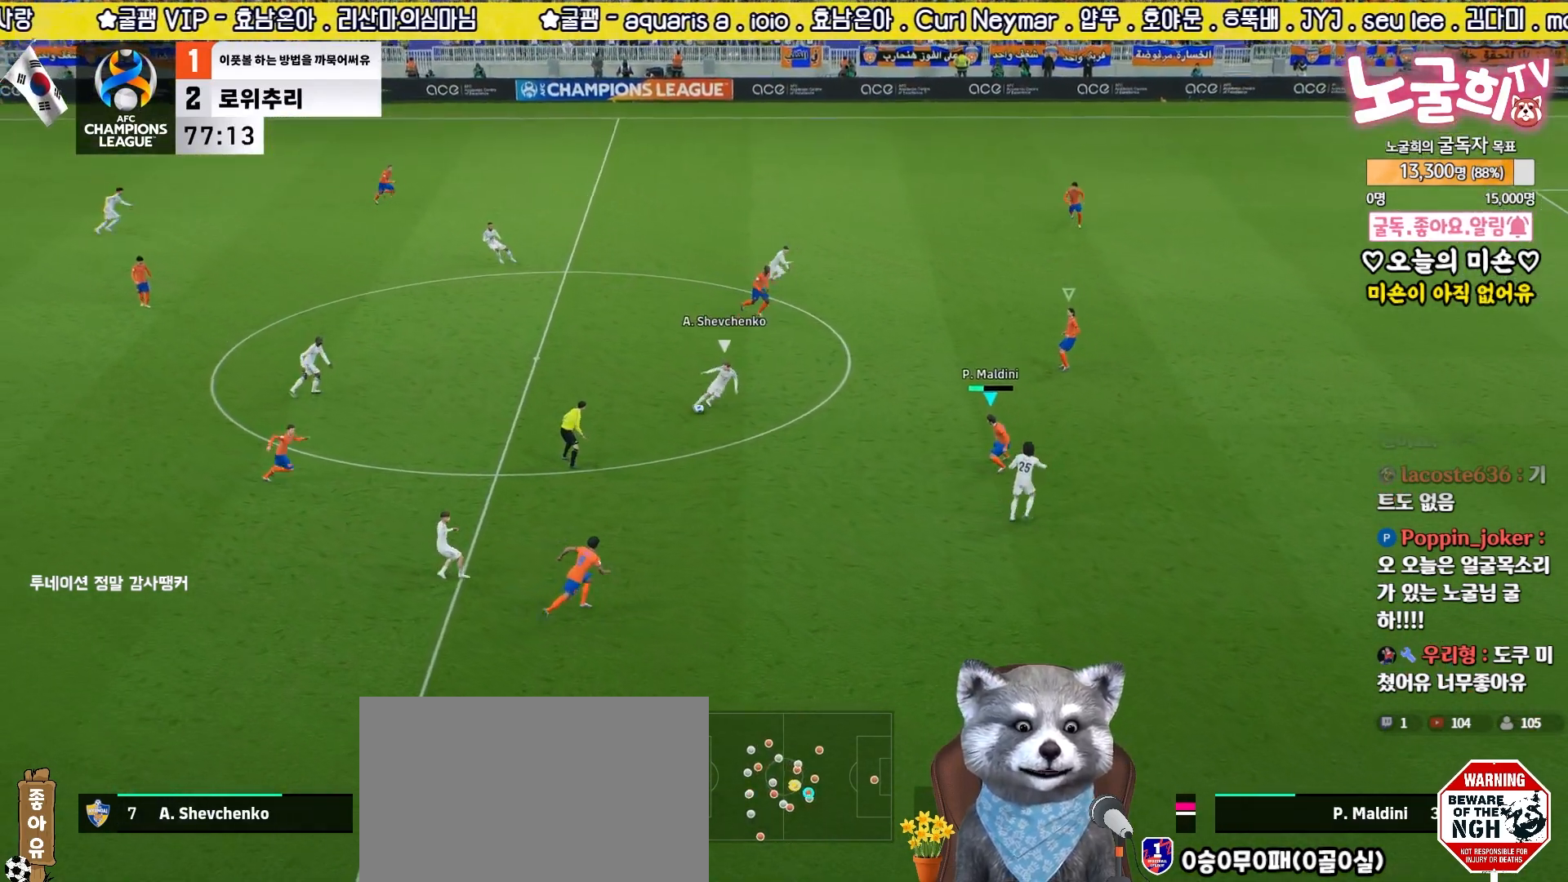
{"buttons": ["R2"], "left_stick": "up-right", "right_stick": "center", "events": [[50, "L1", "down"], [83, "L3", "down"], [167, "L1", "up"], [217, "left_stick", "up-right"], [233, "L3", "up"]]}
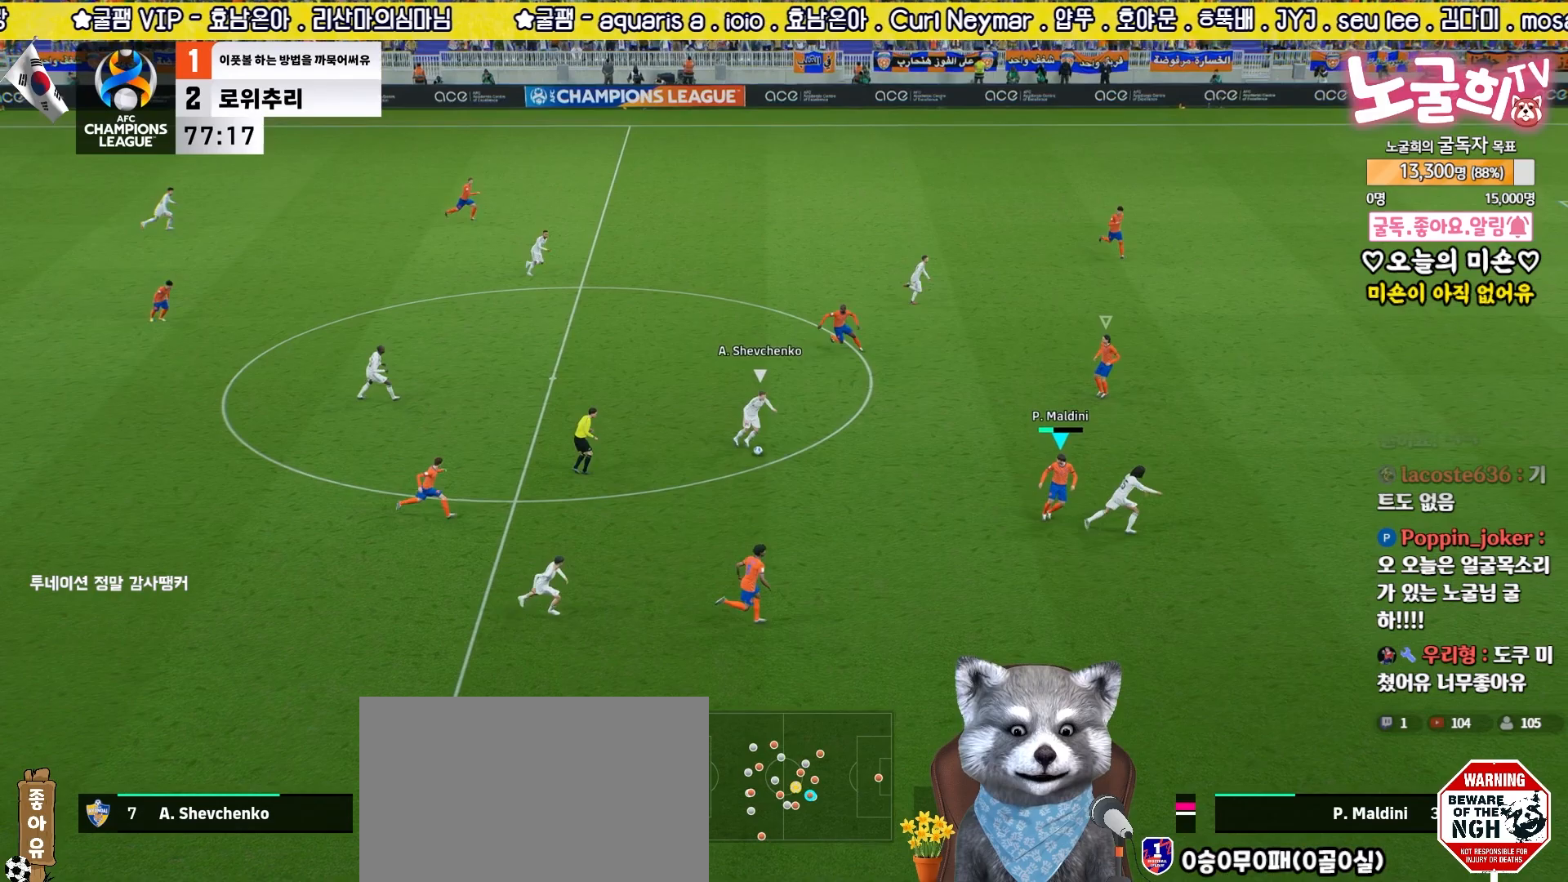
{"buttons": ["L2", "R2"], "left_stick": "up-left", "right_stick": "center", "events": [[33, "L3", "down"], [167, "L2", "down"], [500, "L3", "up"], [500, "left_stick", "up-left"]]}
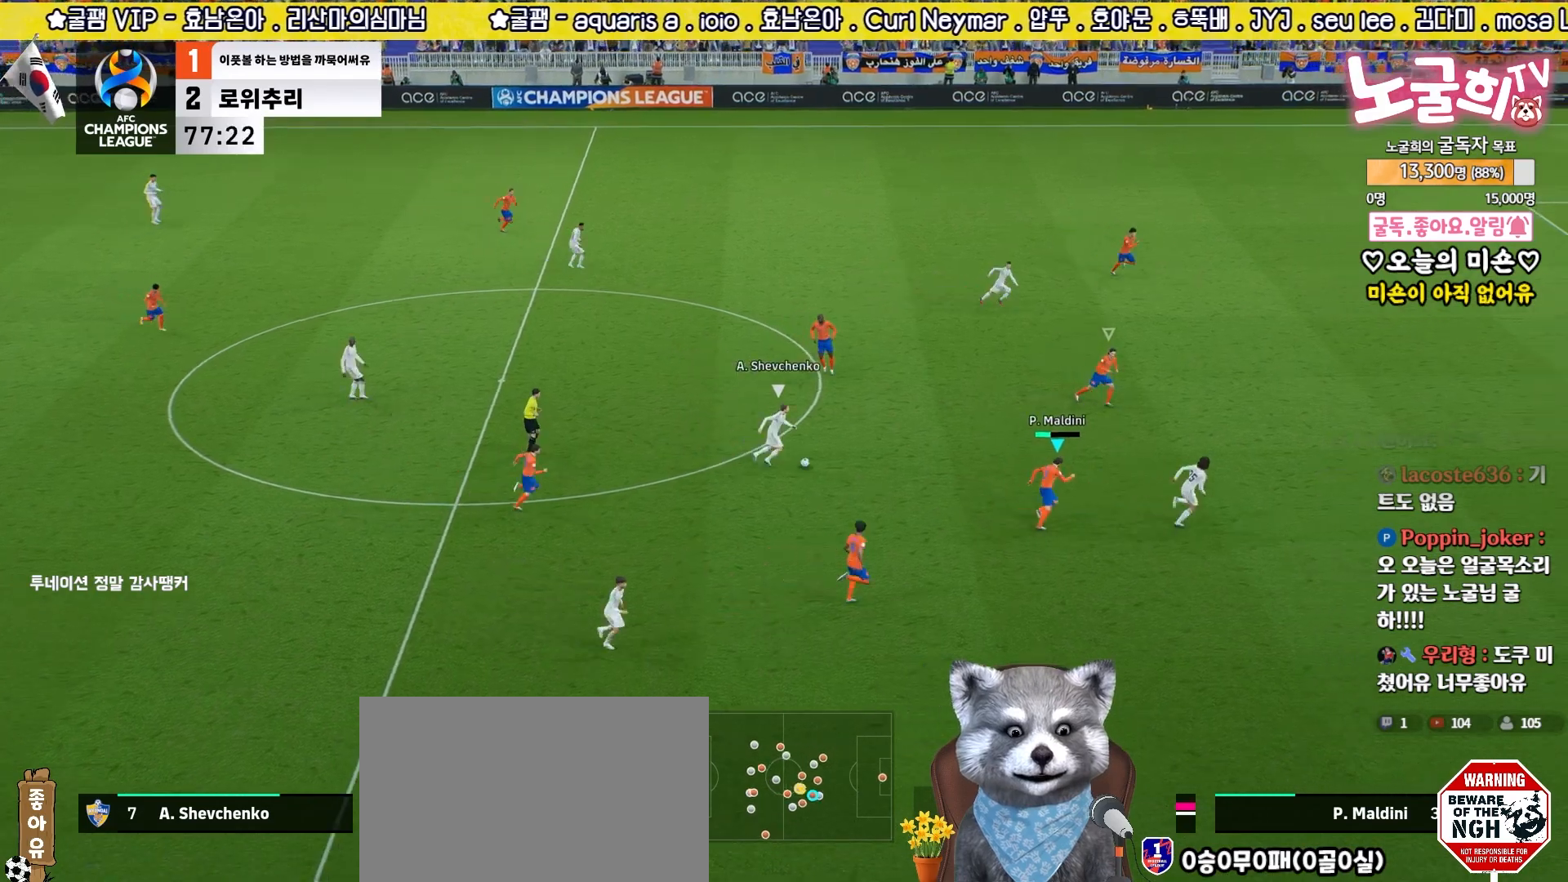
{"buttons": ["L2", "L3"], "left_stick": "up-left", "right_stick": "center", "events": [[33, "R2", "up"], [33, "left_stick", "down-left"], [133, "left_stick", "up-left"], [183, "L3", "down"], [267, "L3", "up"], [300, "left_stick", "down-left"], [367, "L3", "down"], [383, "left_stick", "up-left"]]}
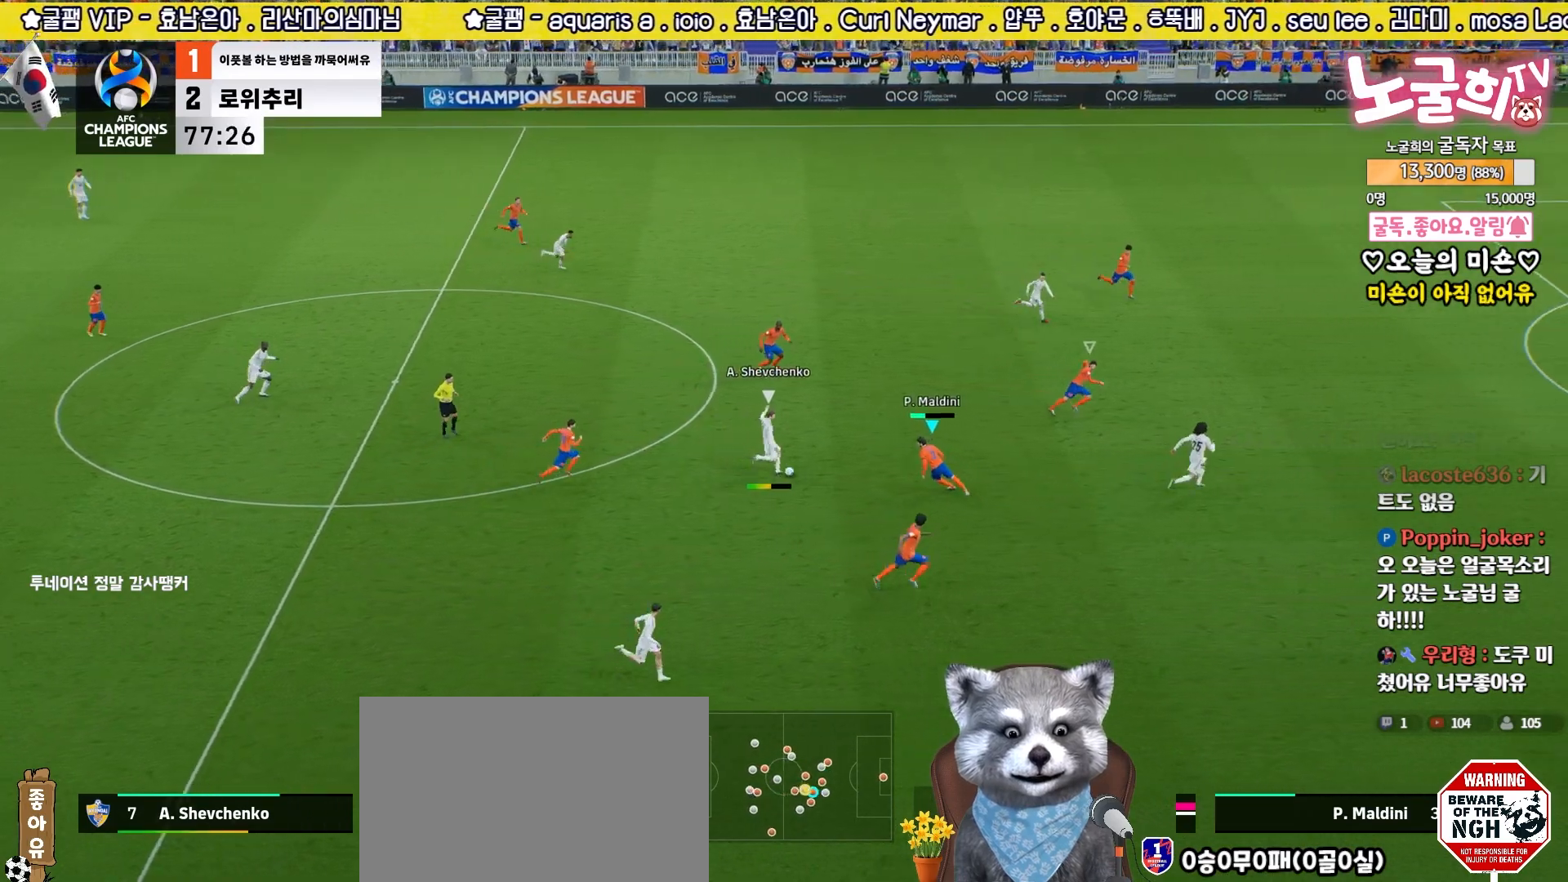
{"buttons": ["L2", "R2", "L3"], "left_stick": "up-right", "right_stick": "center", "events": [[267, "L1", "down"], [383, "L1", "up"], [433, "left_stick", "up-right"], [450, "R2", "down"]]}
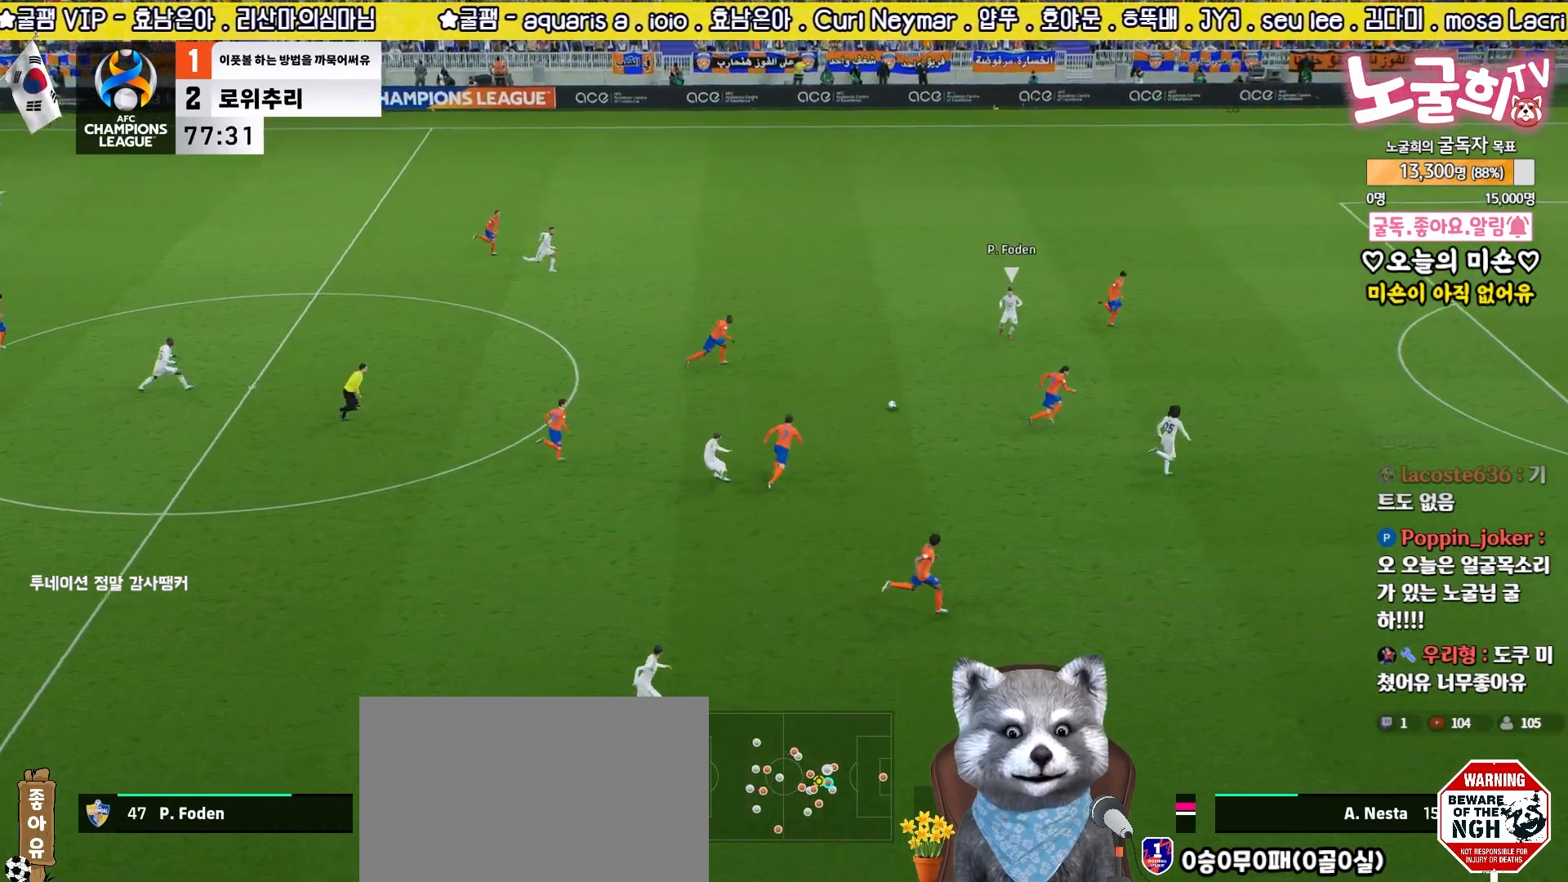
{"buttons": ["R2", "L3"], "left_stick": "down-right", "right_stick": "center", "events": [[117, "L3", "up"], [183, "L2", "up"], [200, "L3", "down"], [233, "left_stick", "right"], [467, "left_stick", "down-right"]]}
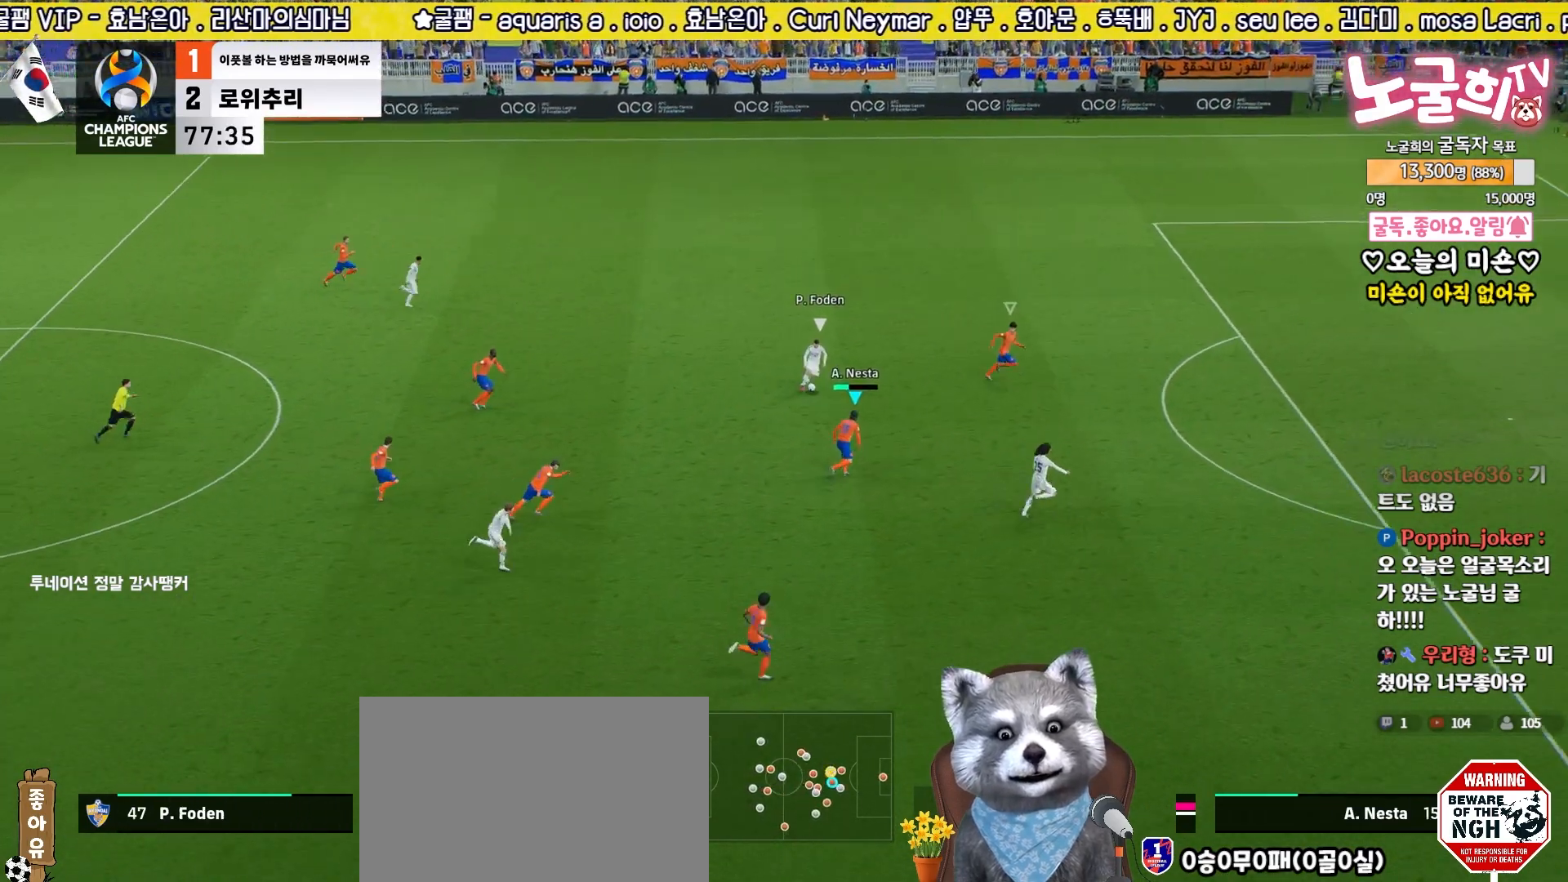
{"buttons": ["R2"], "left_stick": "up-right", "right_stick": "center", "events": [[33, "right_stick", "up-right"], [150, "right_stick", "center"], [183, "R1", "down"], [300, "R1", "up"], [400, "L3", "up"], [400, "left_stick", "up-right"]]}
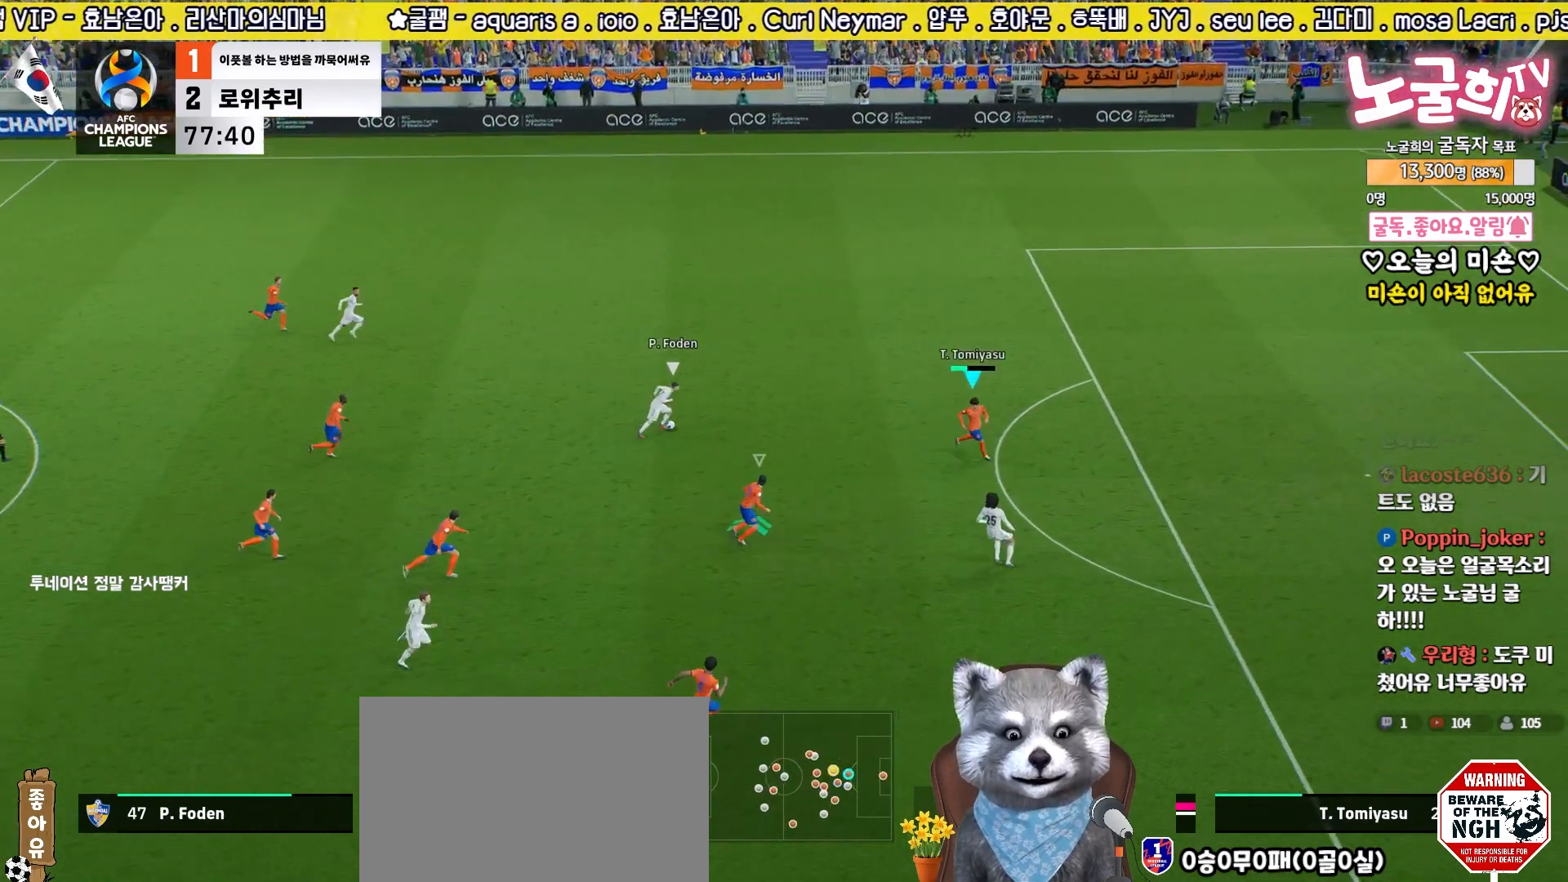
{"buttons": ["R2"], "left_stick": "up-right", "right_stick": "center", "events": []}
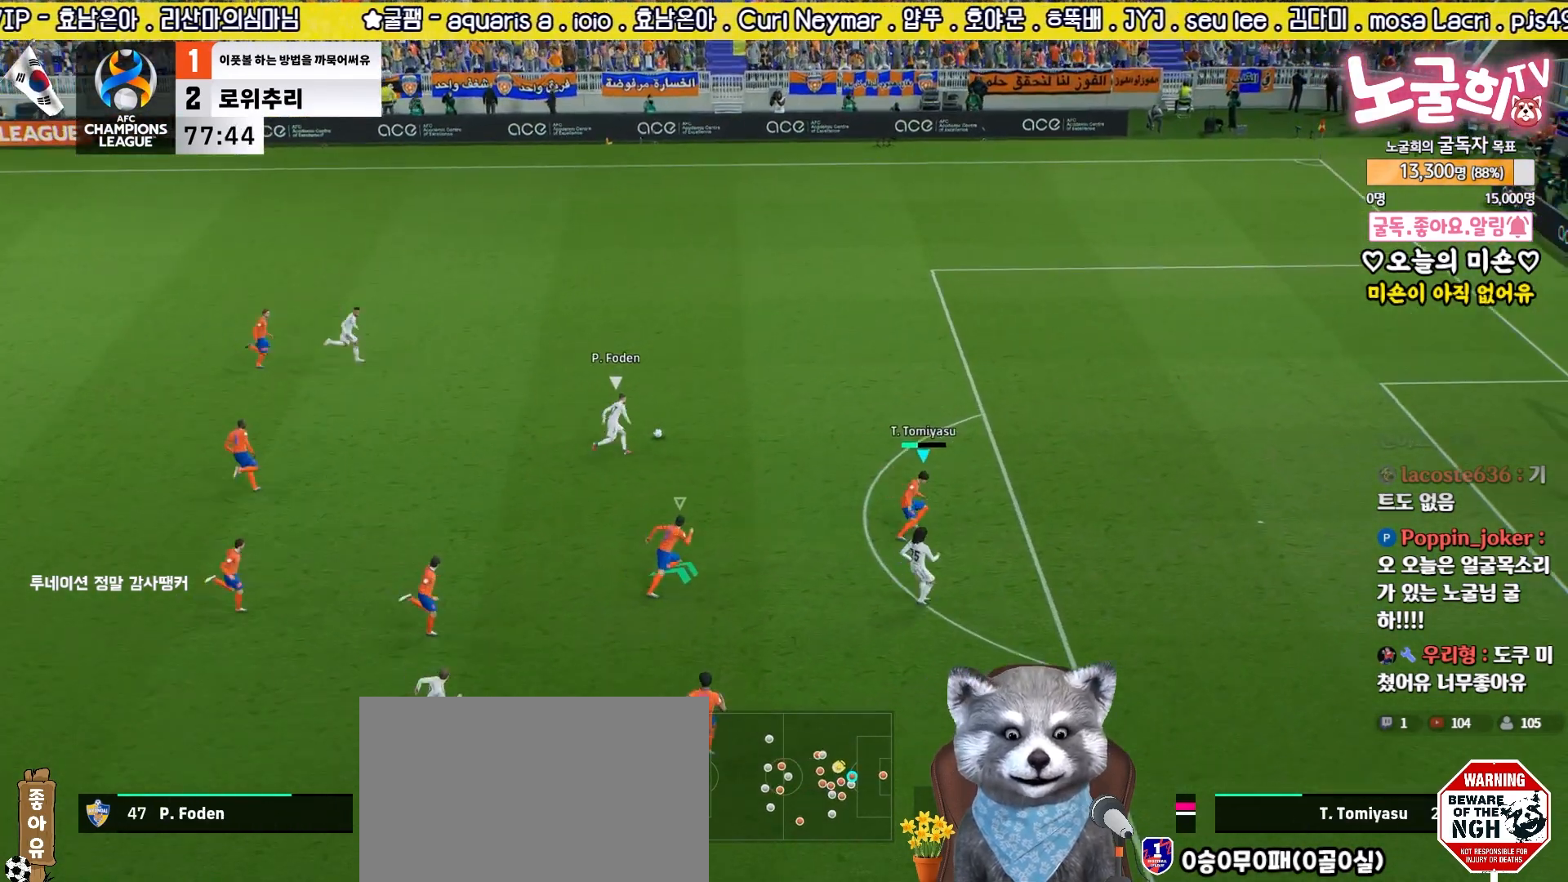
{"buttons": ["R2", "L3"], "left_stick": "up-right", "right_stick": "center", "events": [[67, "L3", "down"]]}
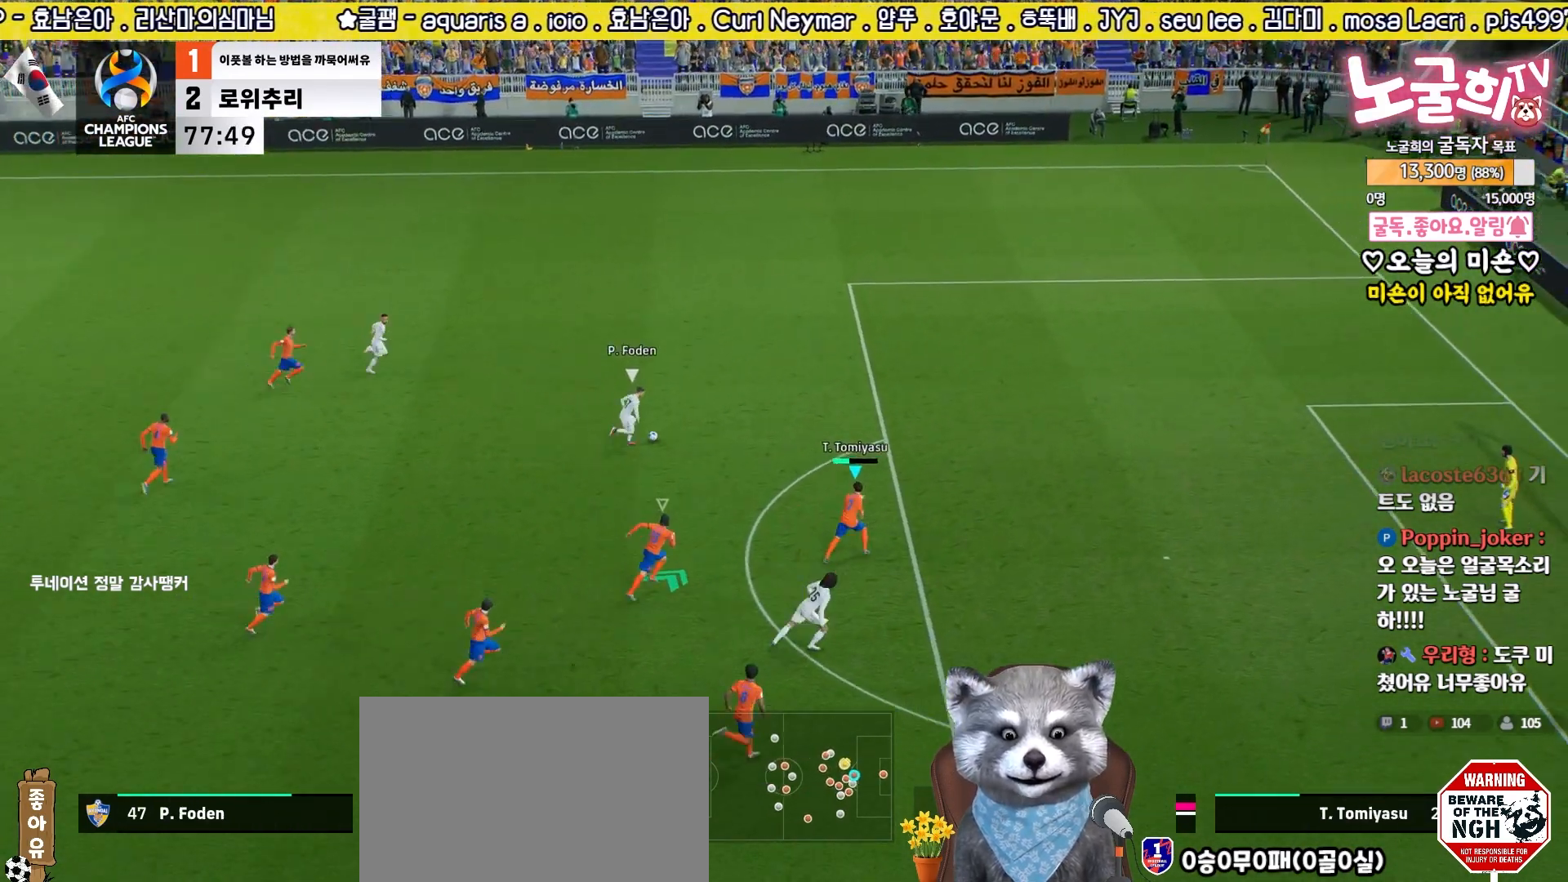
{"buttons": ["L2", "R1", "R2", "L3"], "left_stick": "up", "right_stick": "center", "events": [[433, "L2", "down"], [433, "left_stick", "up"], [483, "R1", "down"]]}
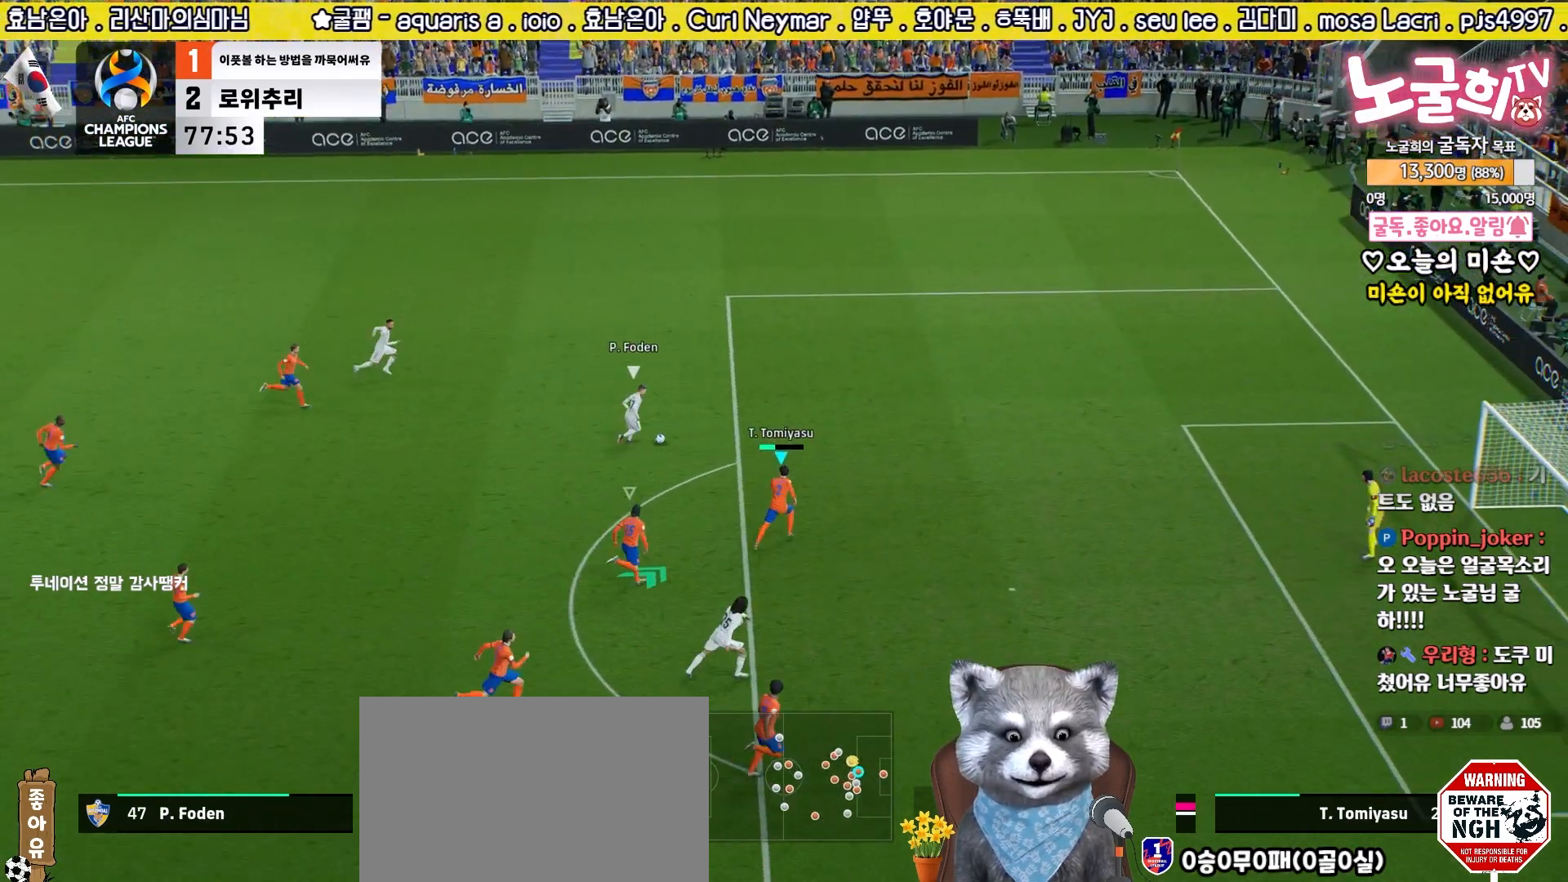
{"buttons": ["CROSS", "L2", "R2", "L3"], "left_stick": "up-right", "right_stick": "center", "events": [[100, "R1", "up"], [300, "left_stick", "up-right"], [400, "CROSS", "down"]]}
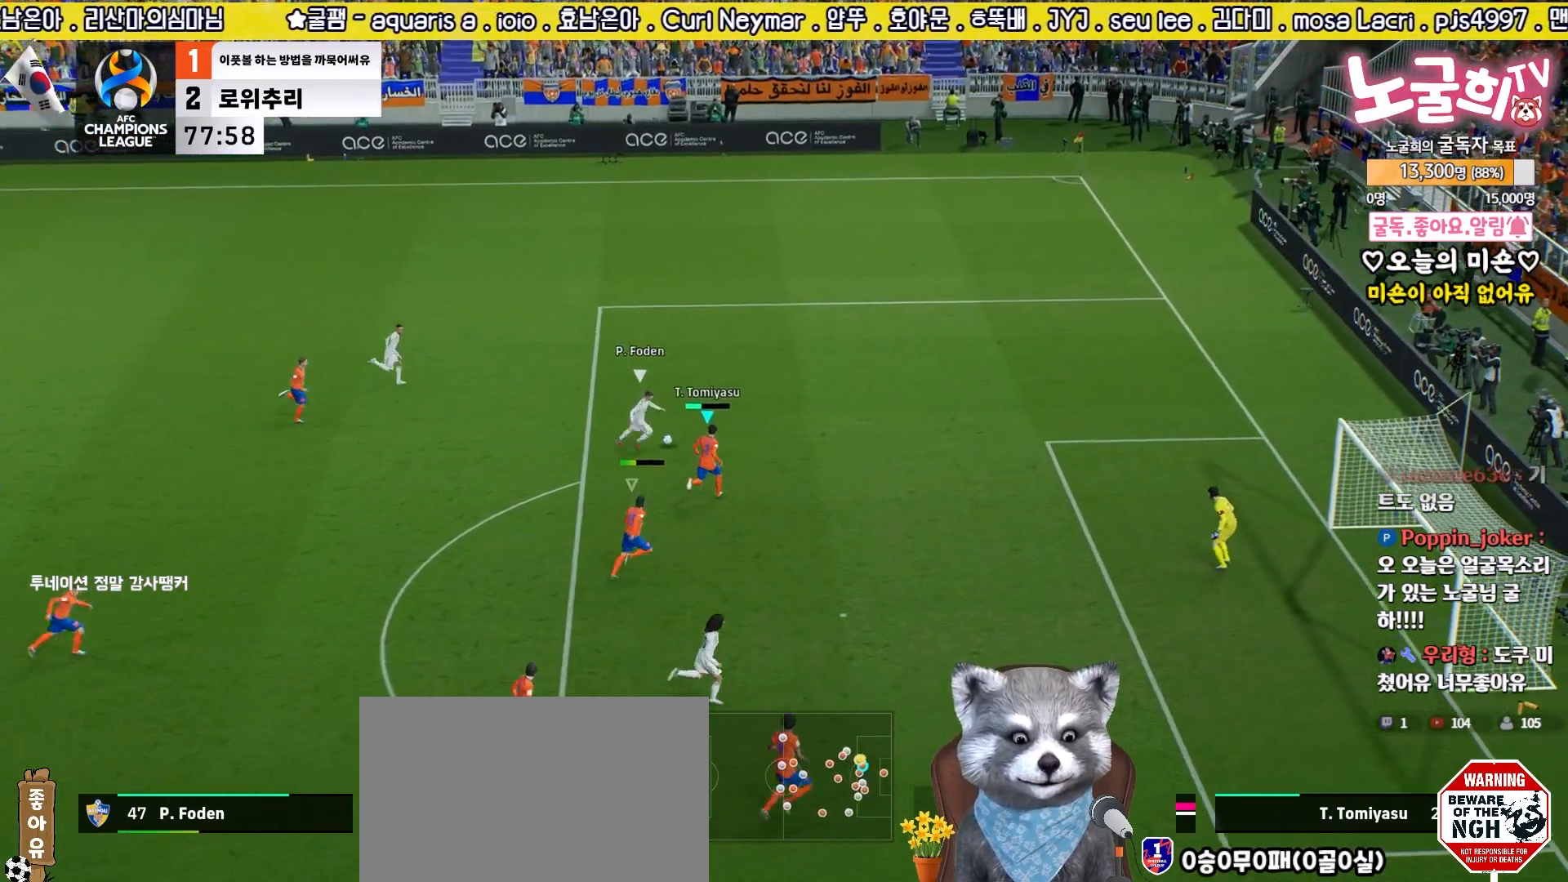
{"buttons": ["CROSS", "L2", "R2", "L3"], "left_stick": "left", "right_stick": "center", "events": [[367, "left_stick", "up-left"], [483, "left_stick", "left"]]}